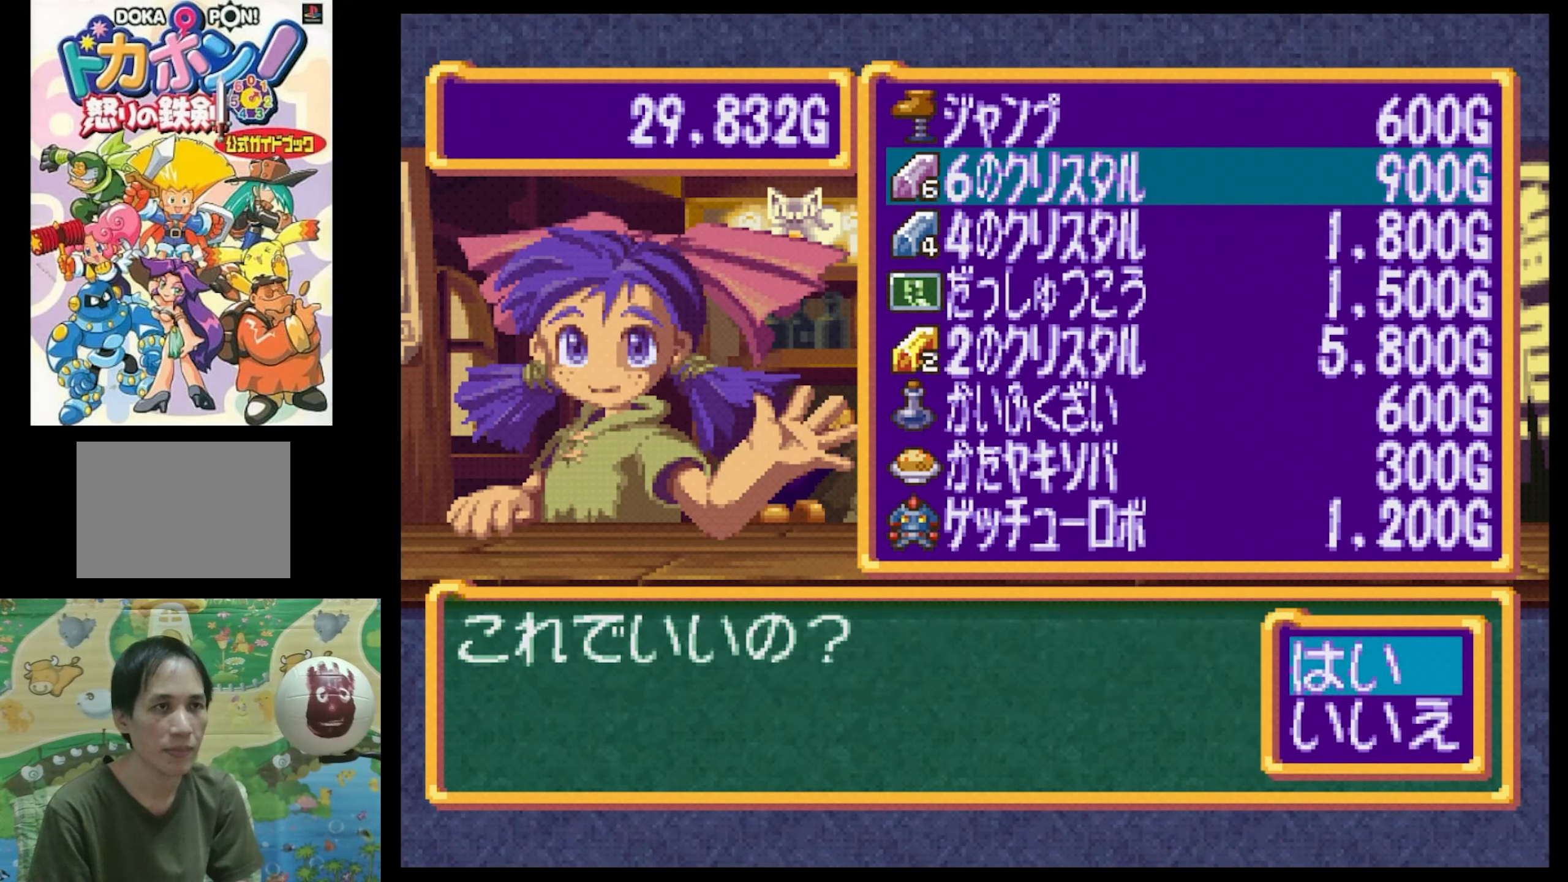
Gameplay with a controller (PlayStation layout); each line is a JSON object with the inputs held at the frame after it. "events" lists button and stick changes between this image and that frame as [ms after this image, input, new state], when the widget could be followed in between. Not read: L3 R3.
{"buttons": [], "events": [[300, "CIRCLE", "down"], [400, "CIRCLE", "up"]]}
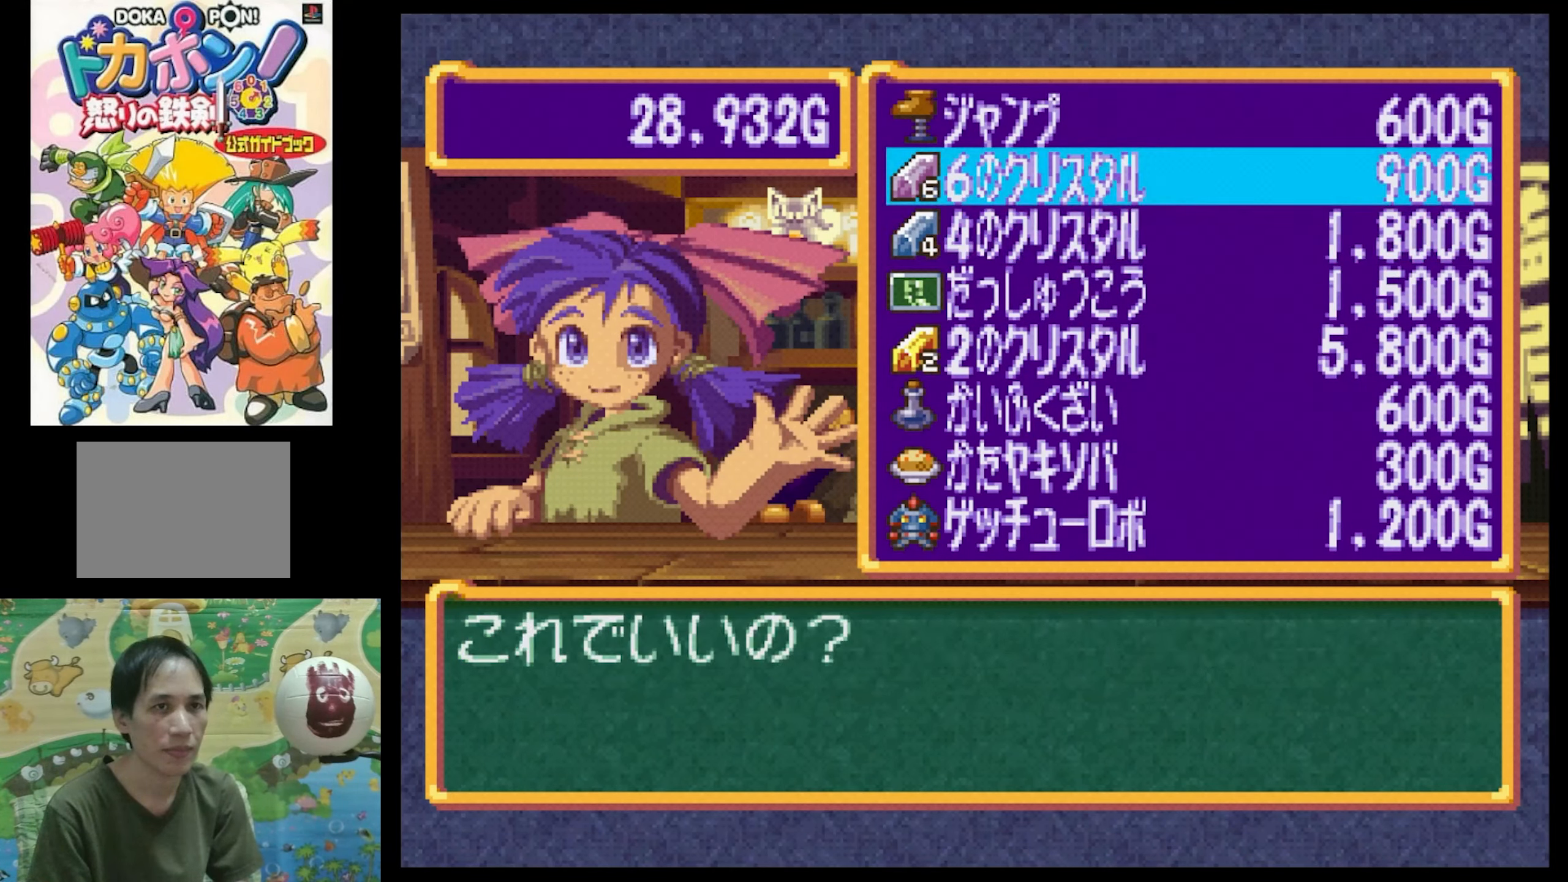
{"buttons": [], "events": [[333, "DPAD_DOWN", "down"], [467, "DPAD_DOWN", "up"]]}
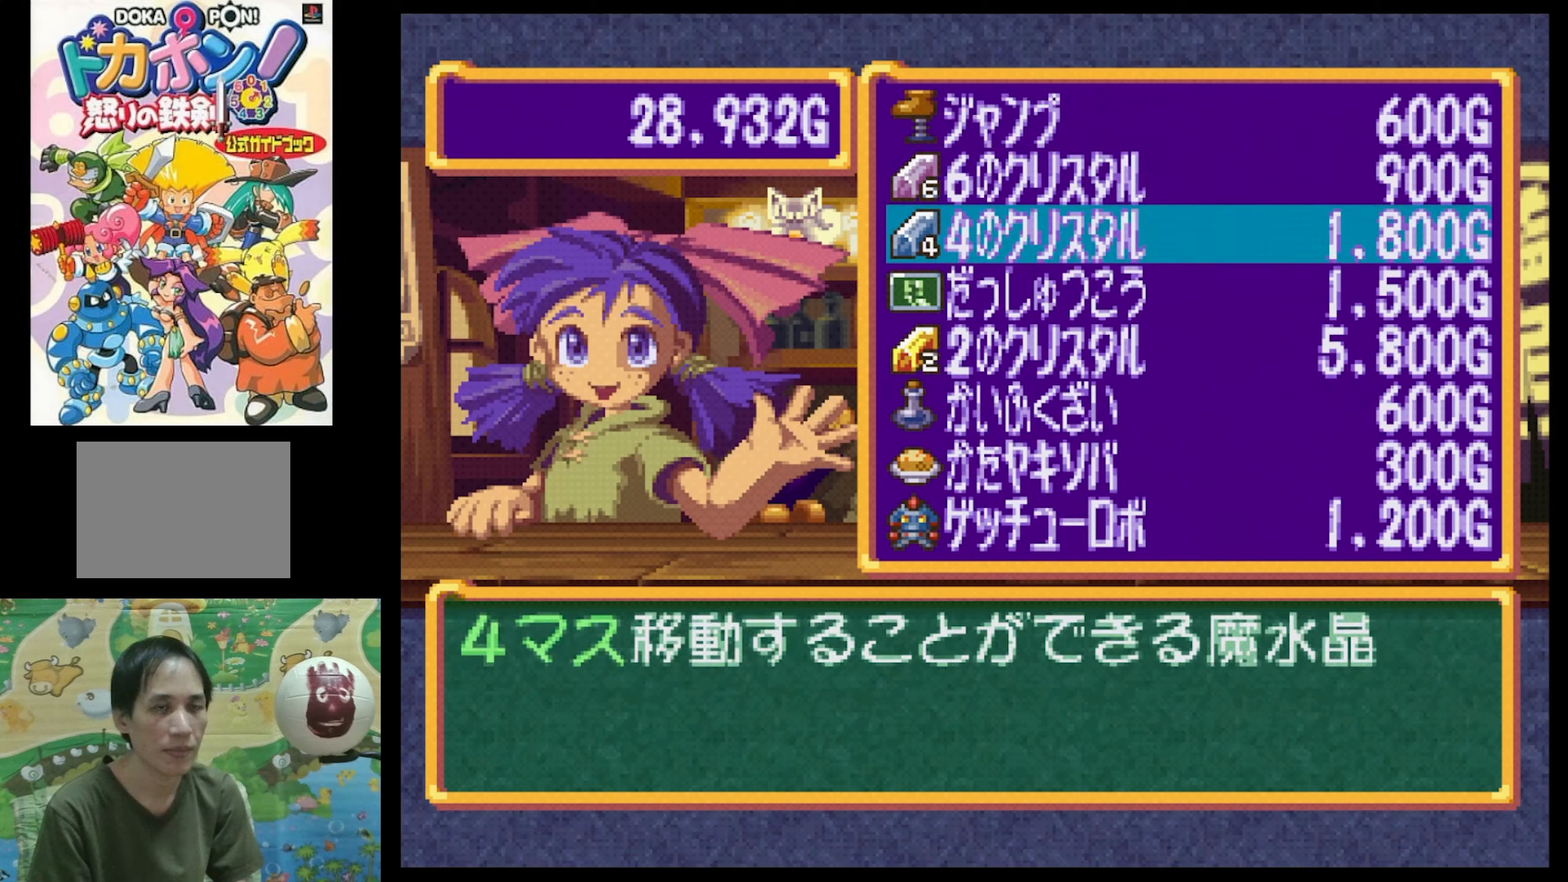
{"buttons": [], "events": [[67, "DPAD_DOWN", "down"], [117, "DPAD_DOWN", "up"]]}
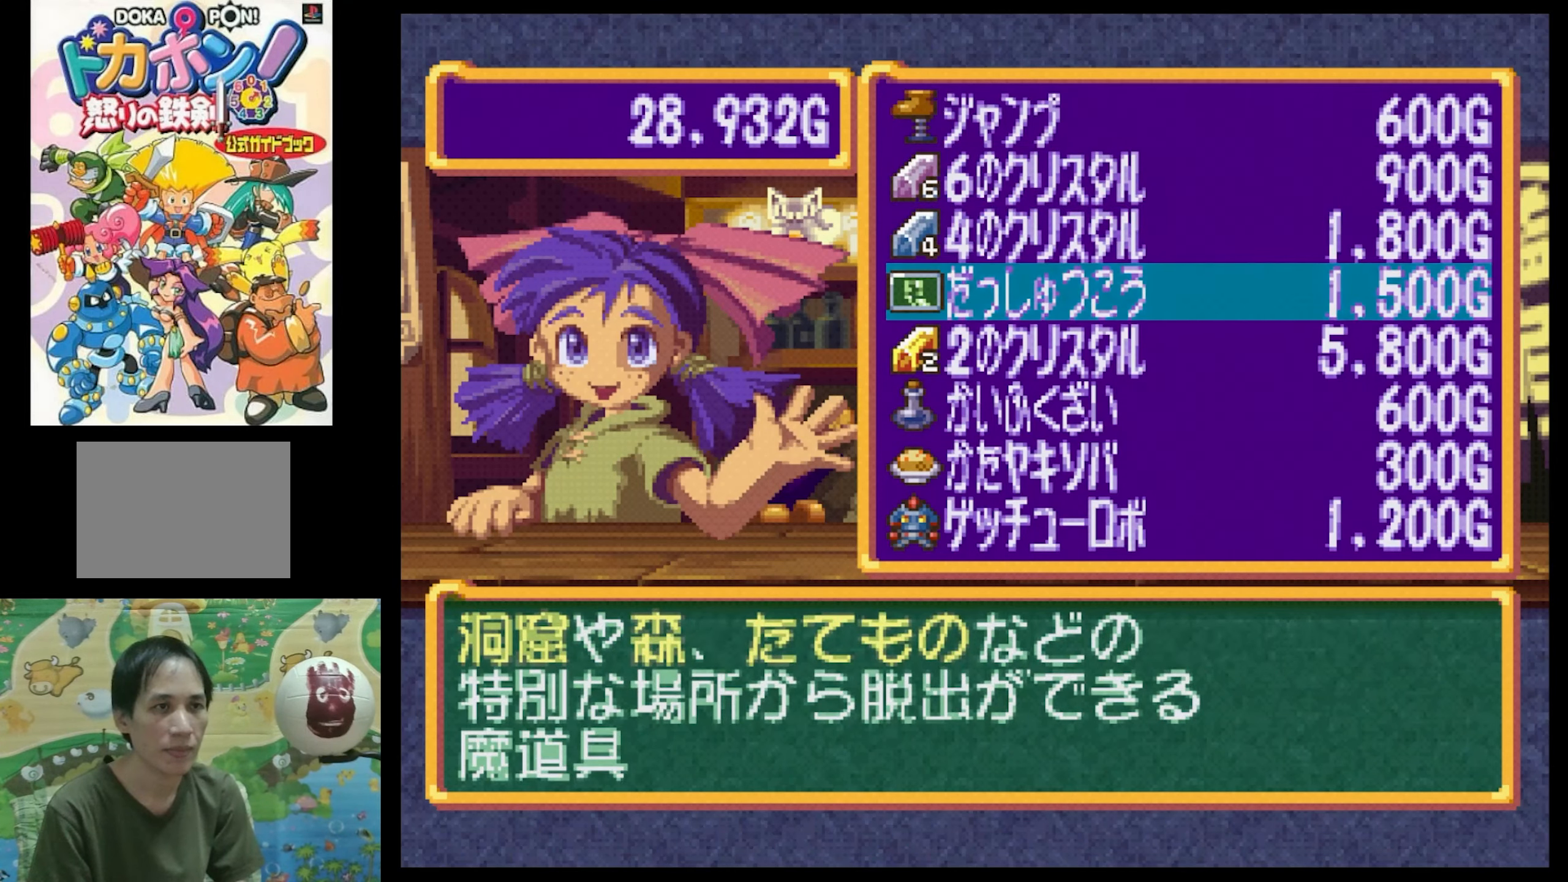
{"buttons": [], "events": [[17, "DPAD_DOWN", "down"], [100, "DPAD_DOWN", "up"], [434, "CIRCLE", "down"], [484, "CIRCLE", "up"]]}
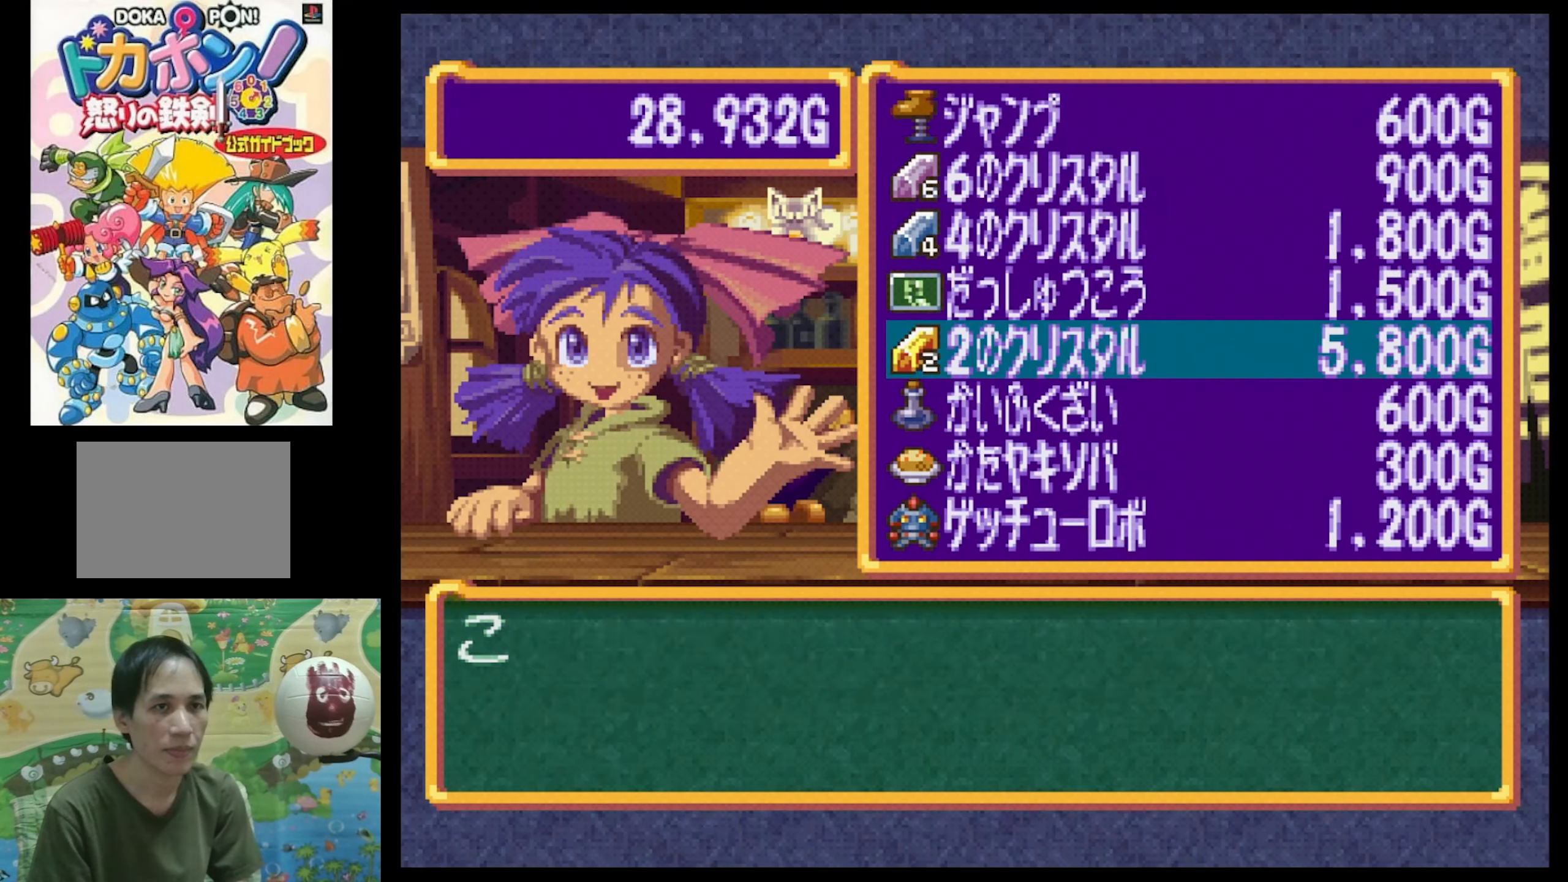
{"buttons": [], "events": []}
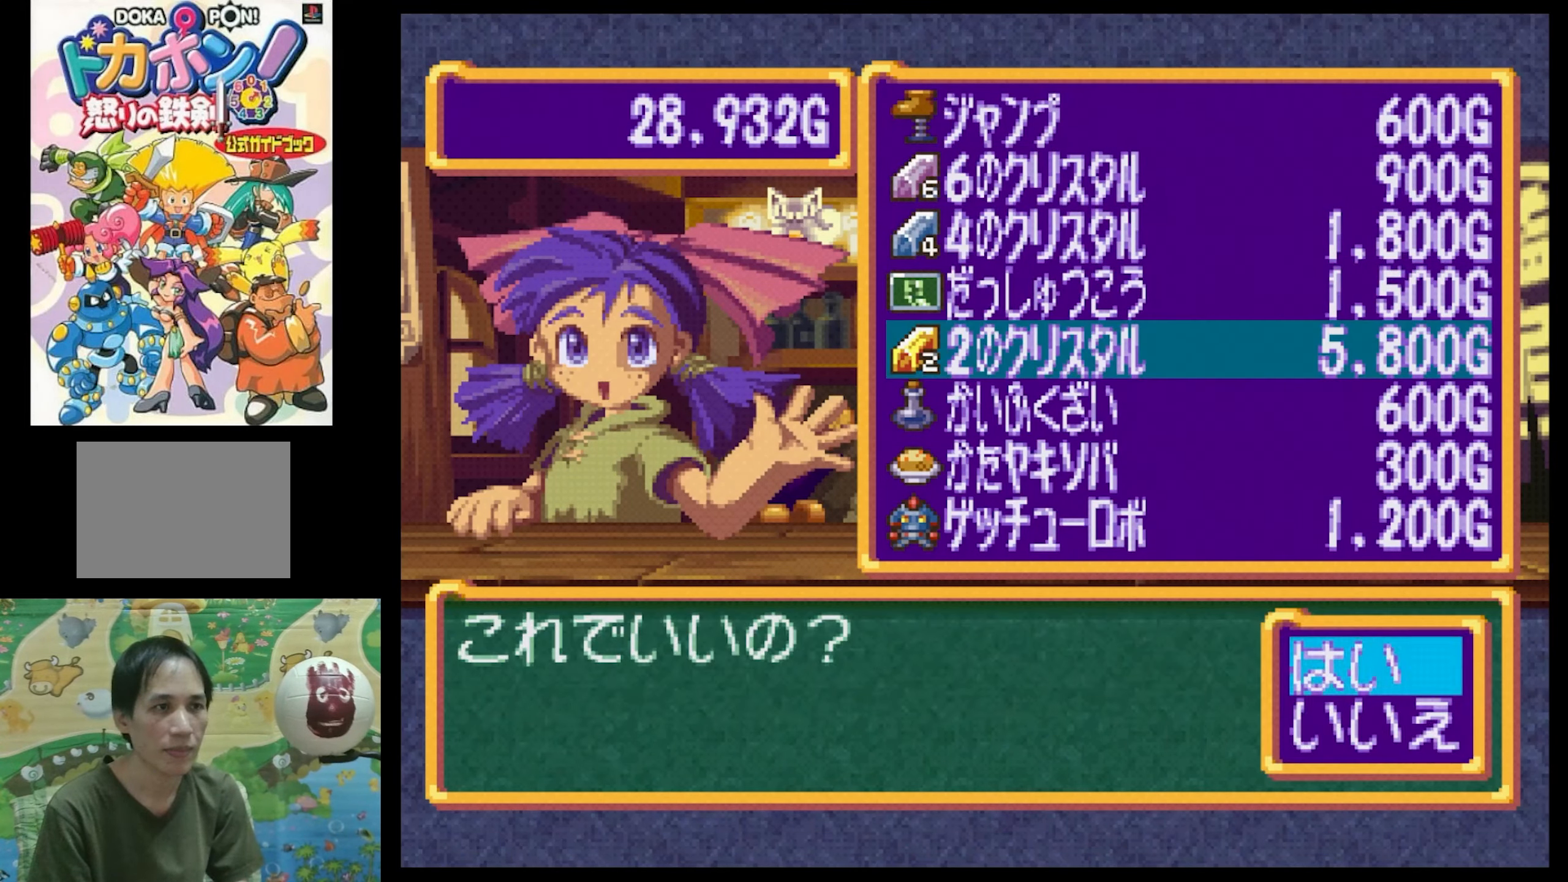
{"buttons": [], "events": []}
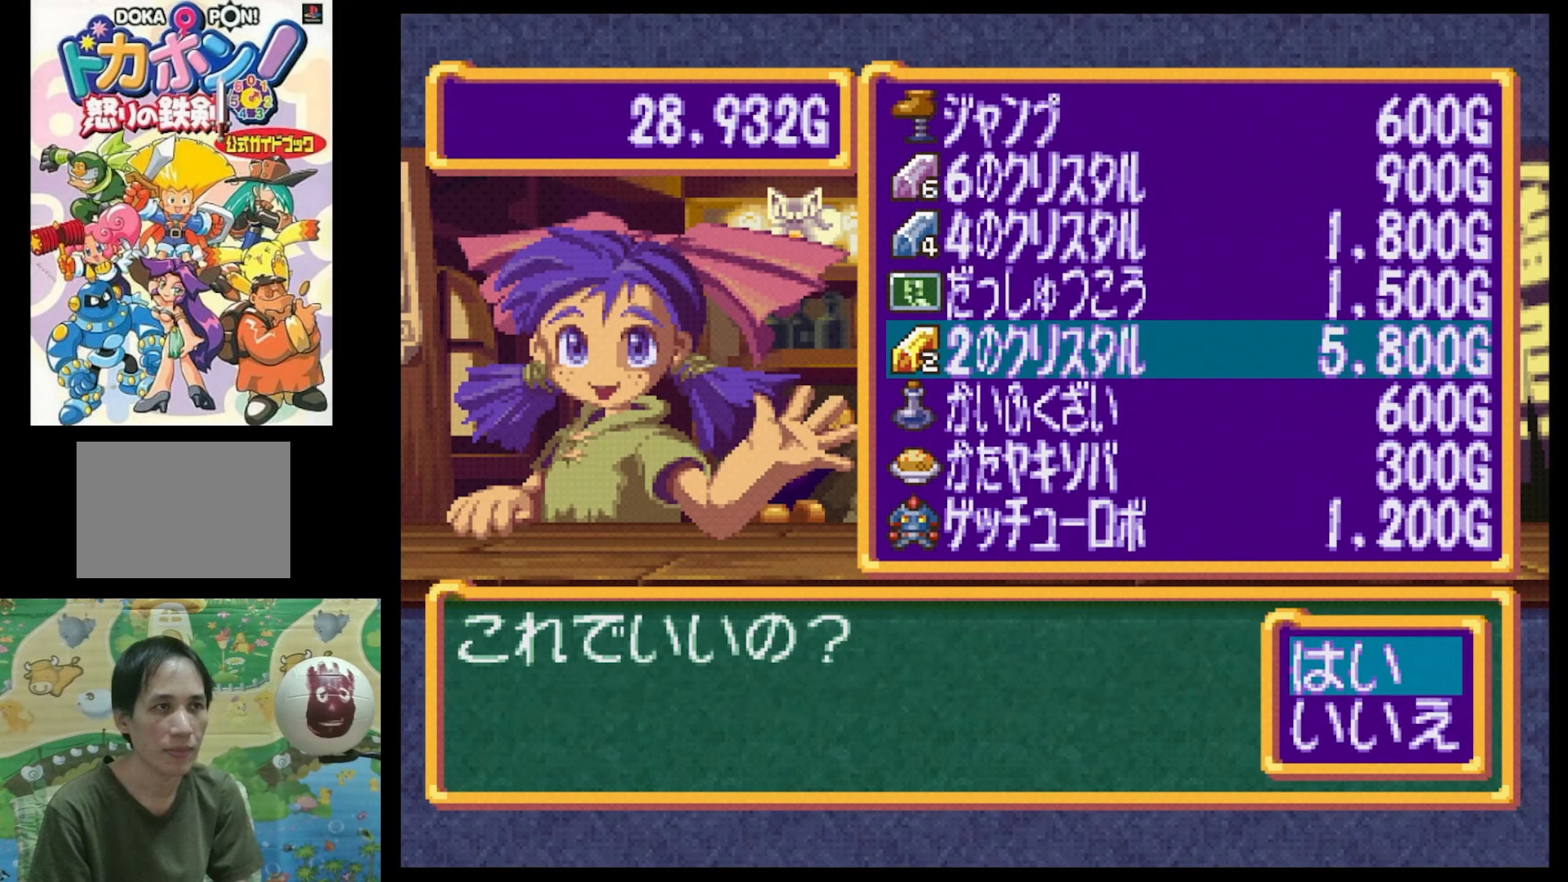
{"buttons": [], "events": [[67, "CIRCLE", "down"], [167, "CIRCLE", "up"]]}
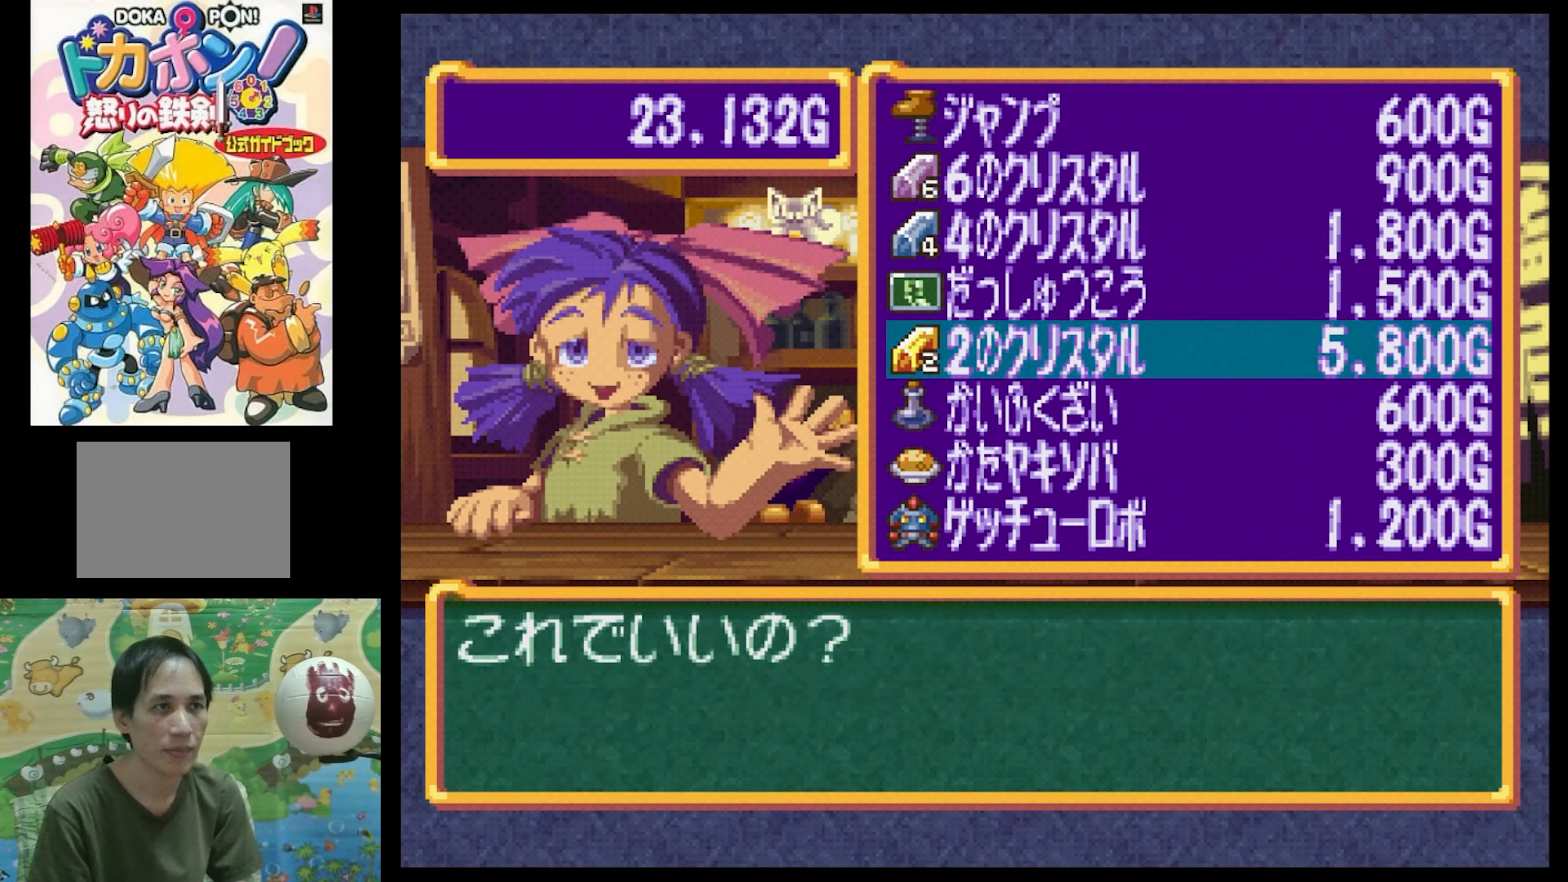
{"buttons": [], "events": [[100, "DPAD_UP", "down"], [200, "DPAD_UP", "up"], [284, "DPAD_UP", "down"], [400, "DPAD_UP", "up"]]}
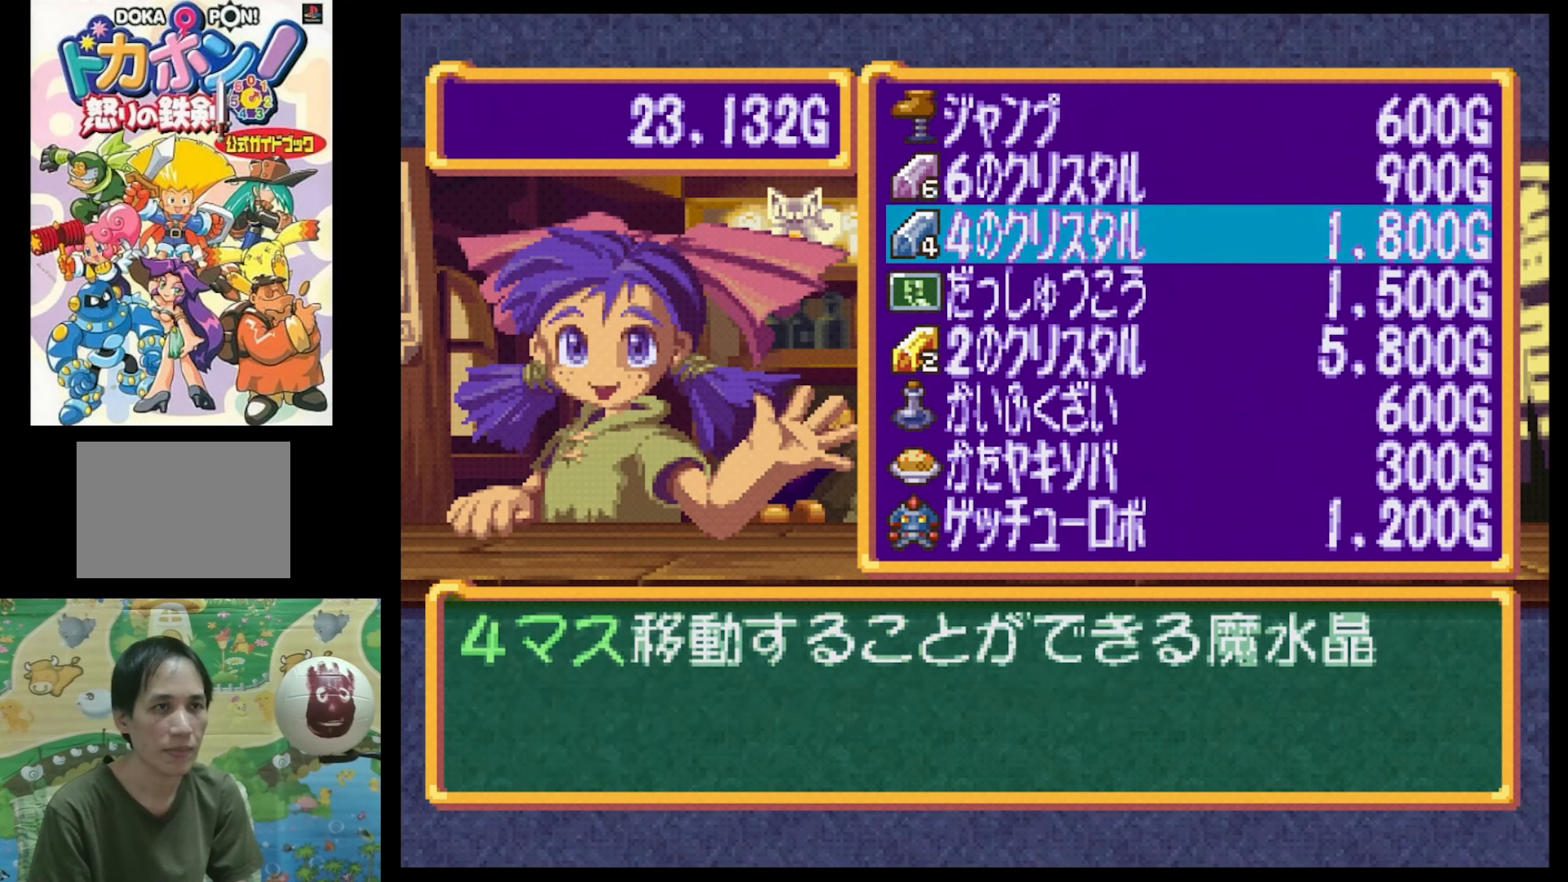
{"buttons": [], "events": [[334, "DPAD_UP", "down"], [484, "DPAD_UP", "up"]]}
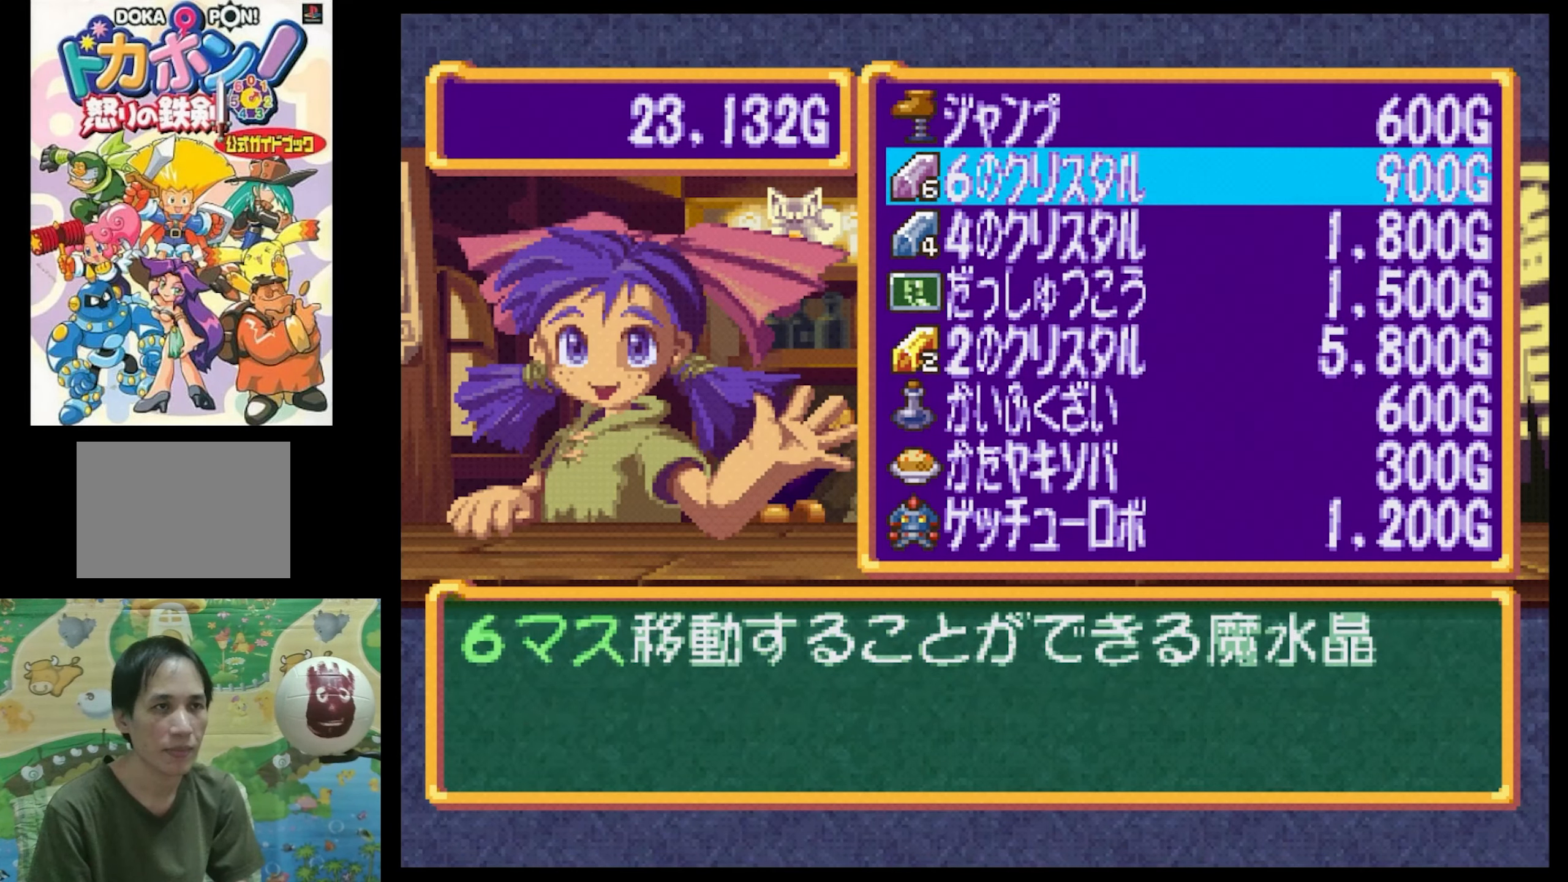
{"buttons": ["CIRCLE"], "events": [[300, "CIRCLE", "down"], [350, "CIRCLE", "up"], [484, "CIRCLE", "down"]]}
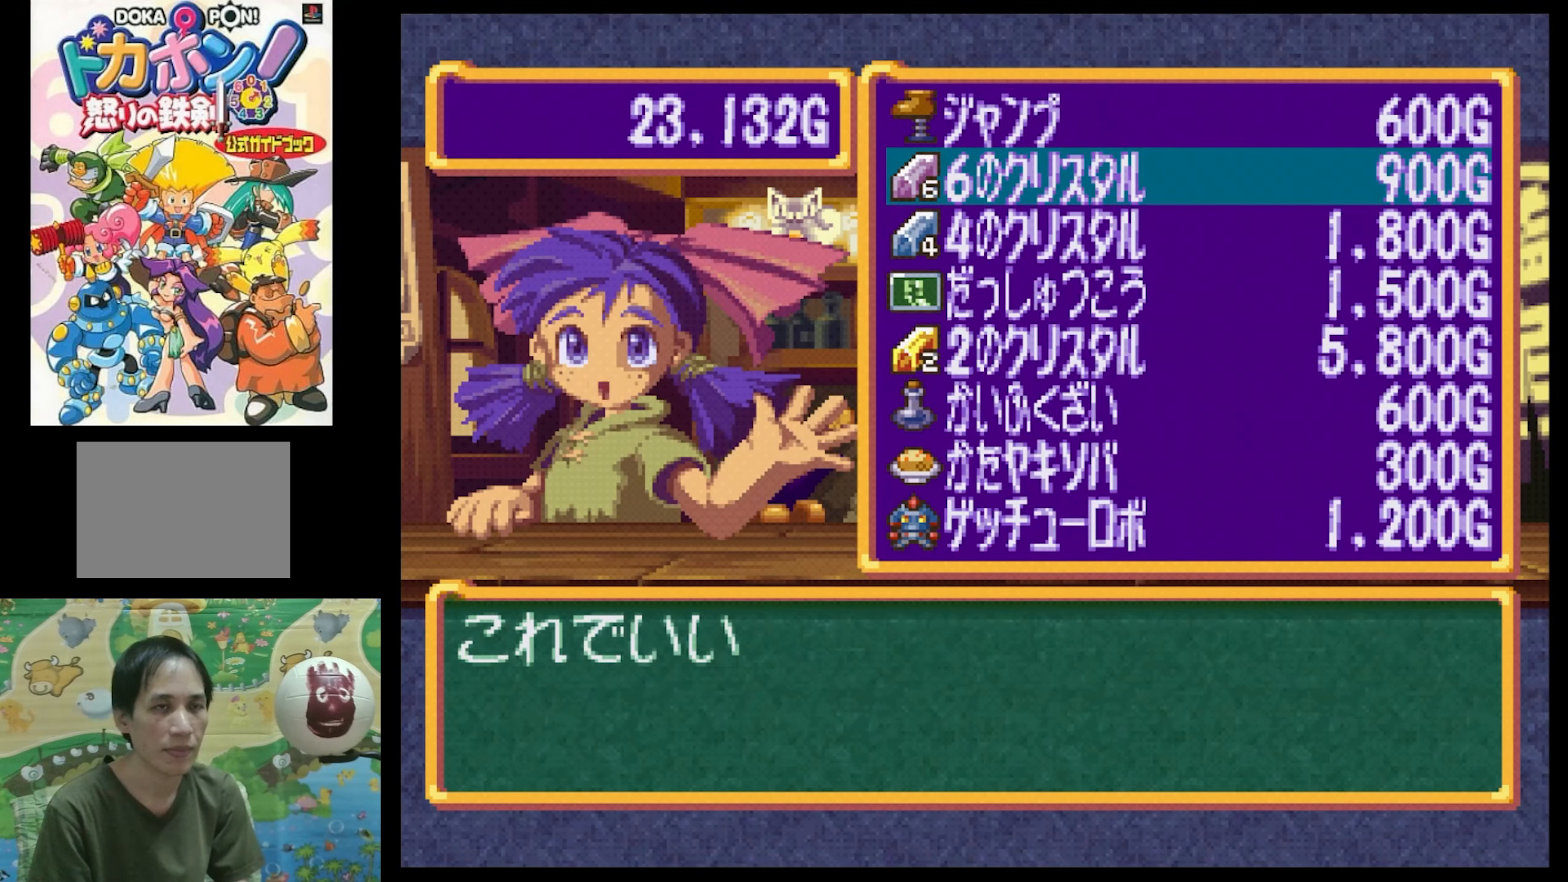
{"buttons": [], "events": [[50, "CIRCLE", "up"], [167, "CIRCLE", "down"], [267, "CIRCLE", "up"], [334, "CIRCLE", "down"], [434, "CIRCLE", "up"]]}
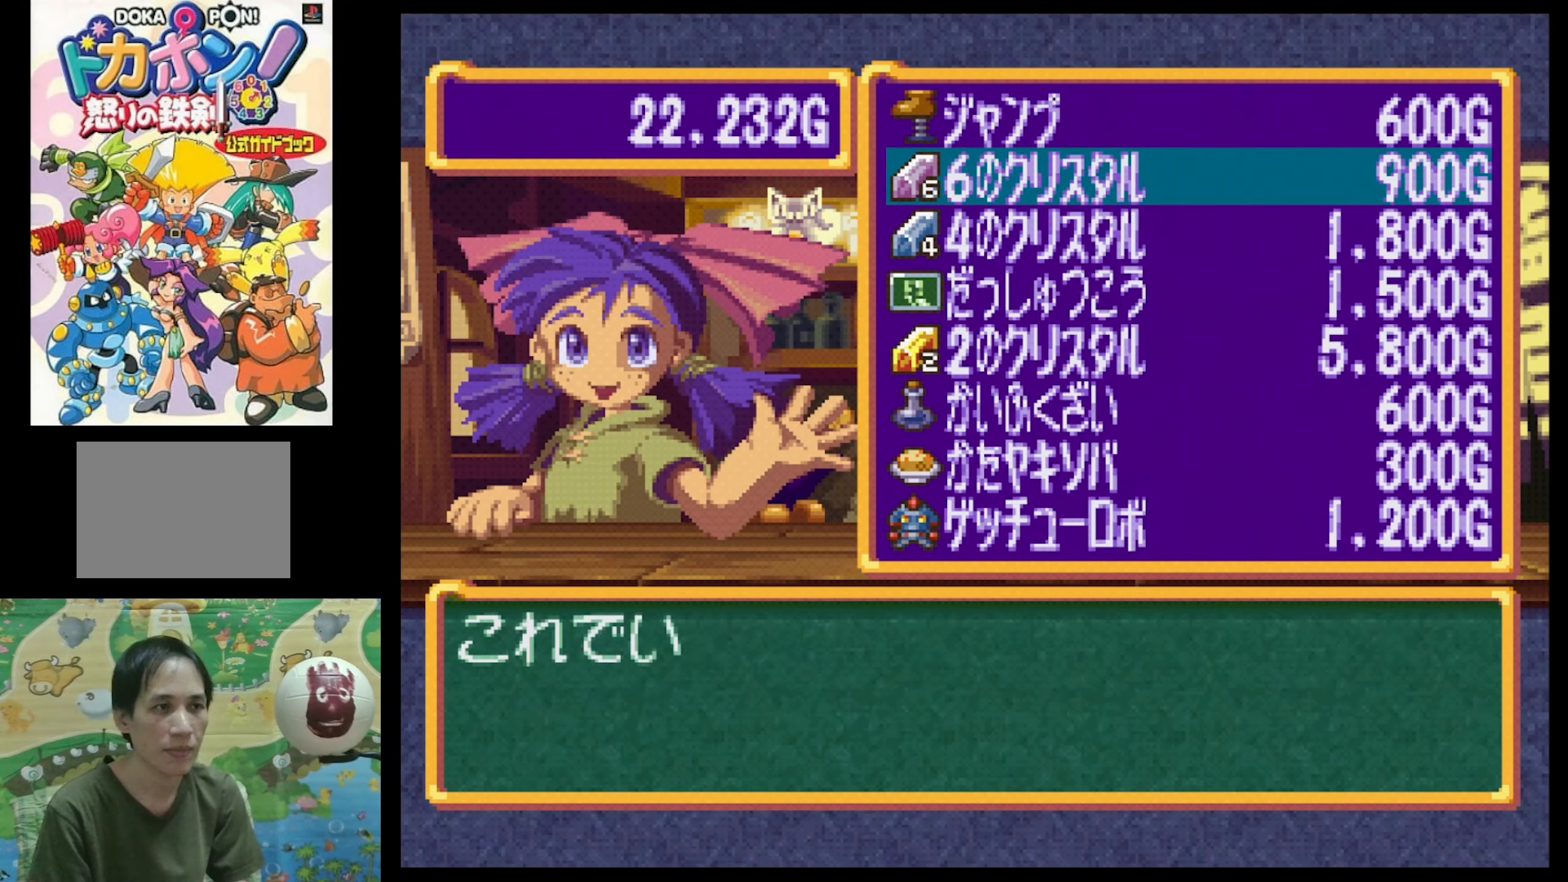
{"buttons": [], "events": [[84, "CIRCLE", "down"], [100, "CIRCLE", "up"], [217, "CIRCLE", "down"], [317, "CIRCLE", "up"], [384, "CIRCLE", "down"], [466, "CIRCLE", "up"]]}
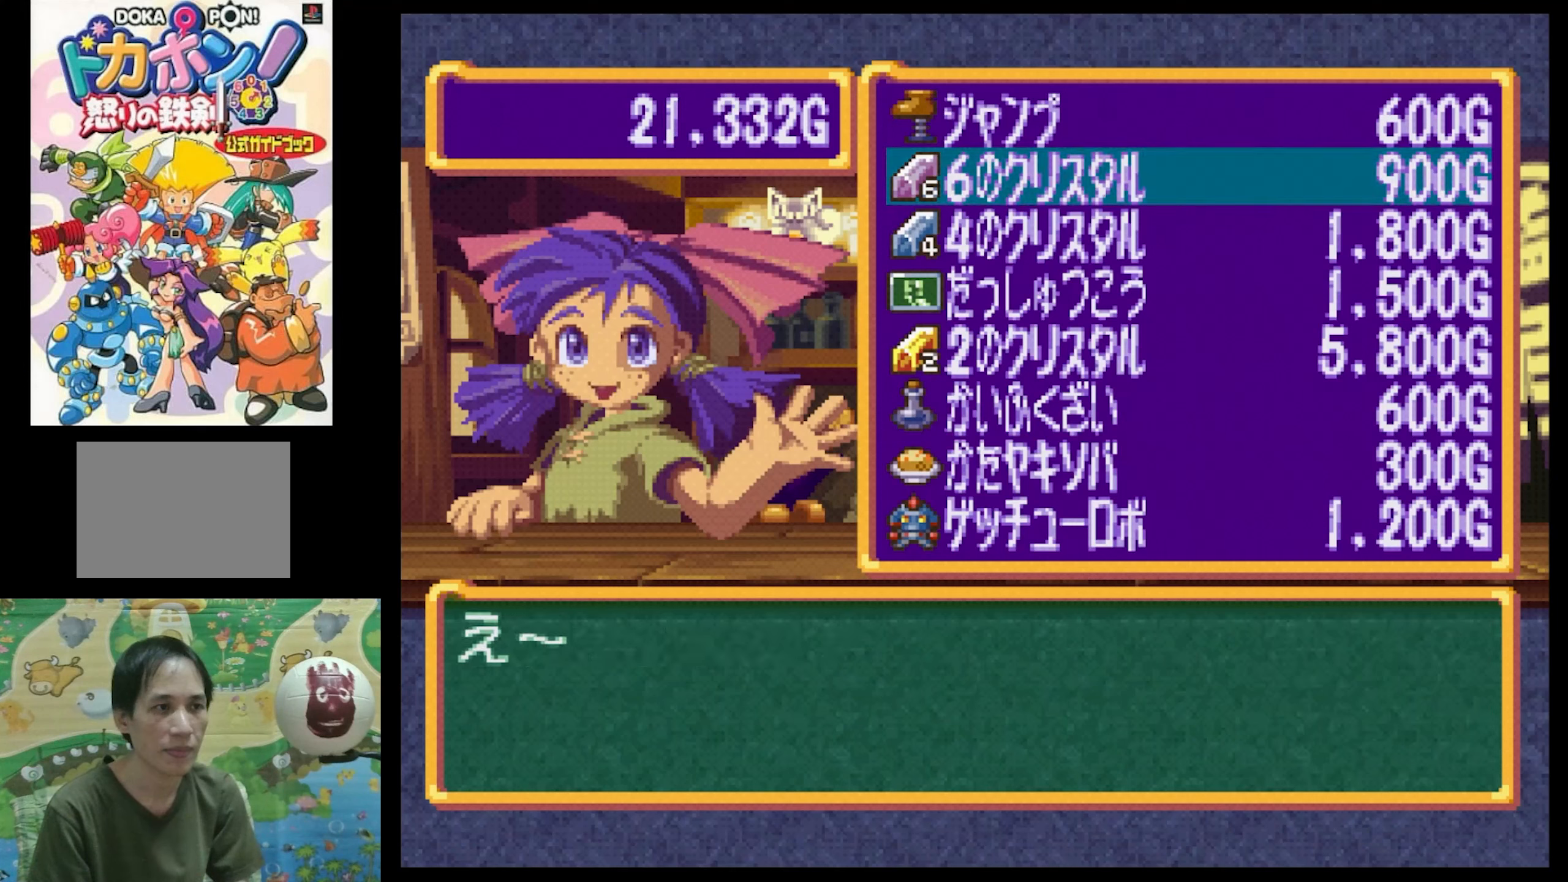
{"buttons": ["CIRCLE"], "events": [[50, "CIRCLE", "down"], [183, "CIRCLE", "up"], [250, "CIRCLE", "down"], [366, "CIRCLE", "up"], [483, "CIRCLE", "down"]]}
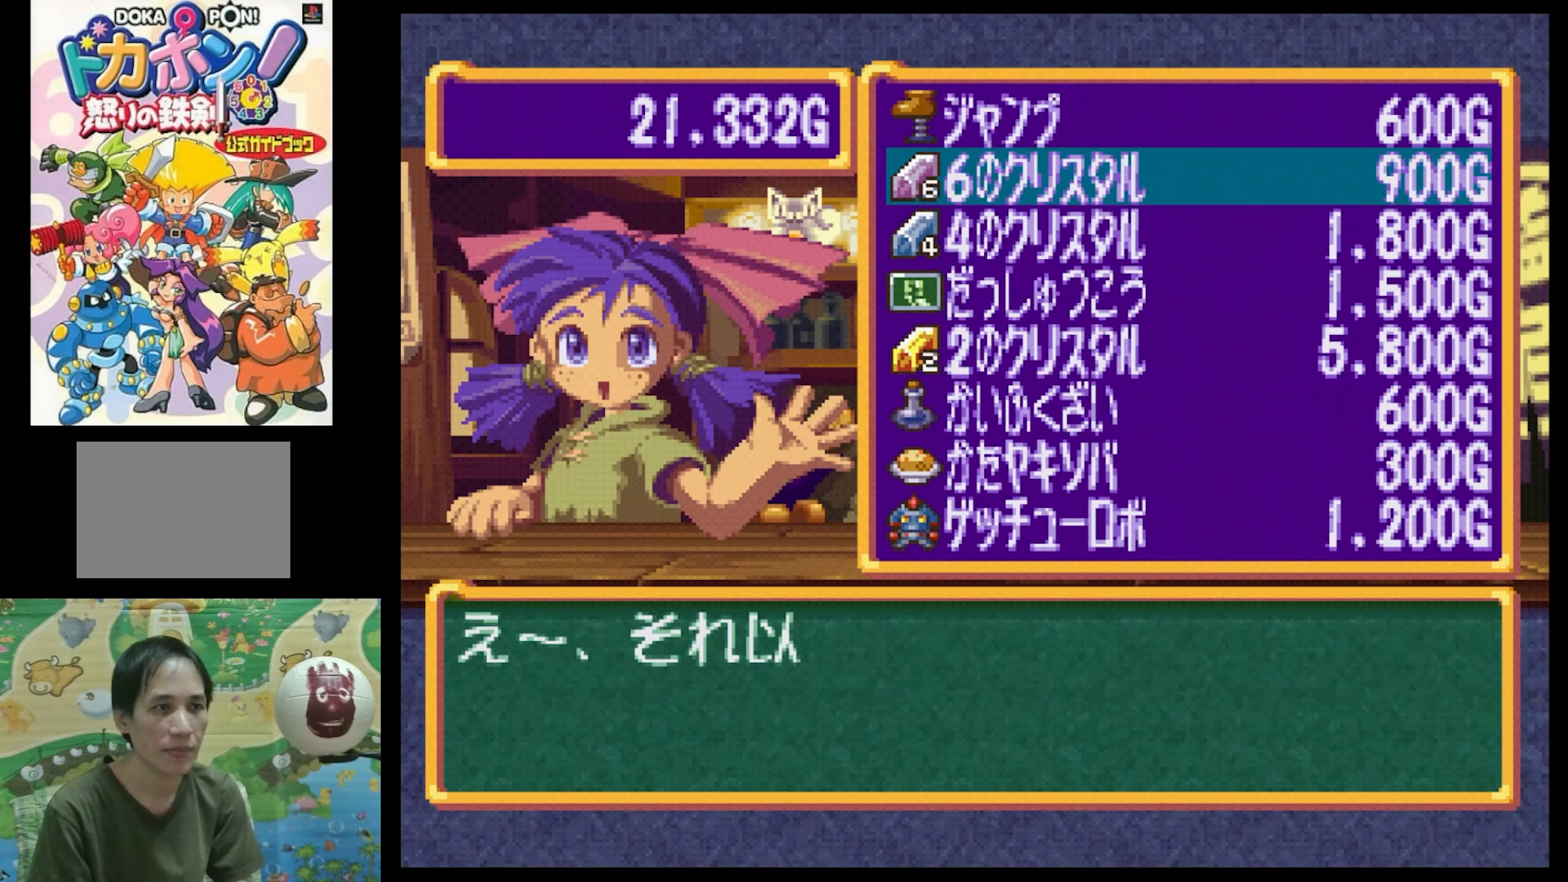
{"buttons": ["DPAD_DOWN"], "events": [[66, "CIRCLE", "up"], [400, "DPAD_DOWN", "down"]]}
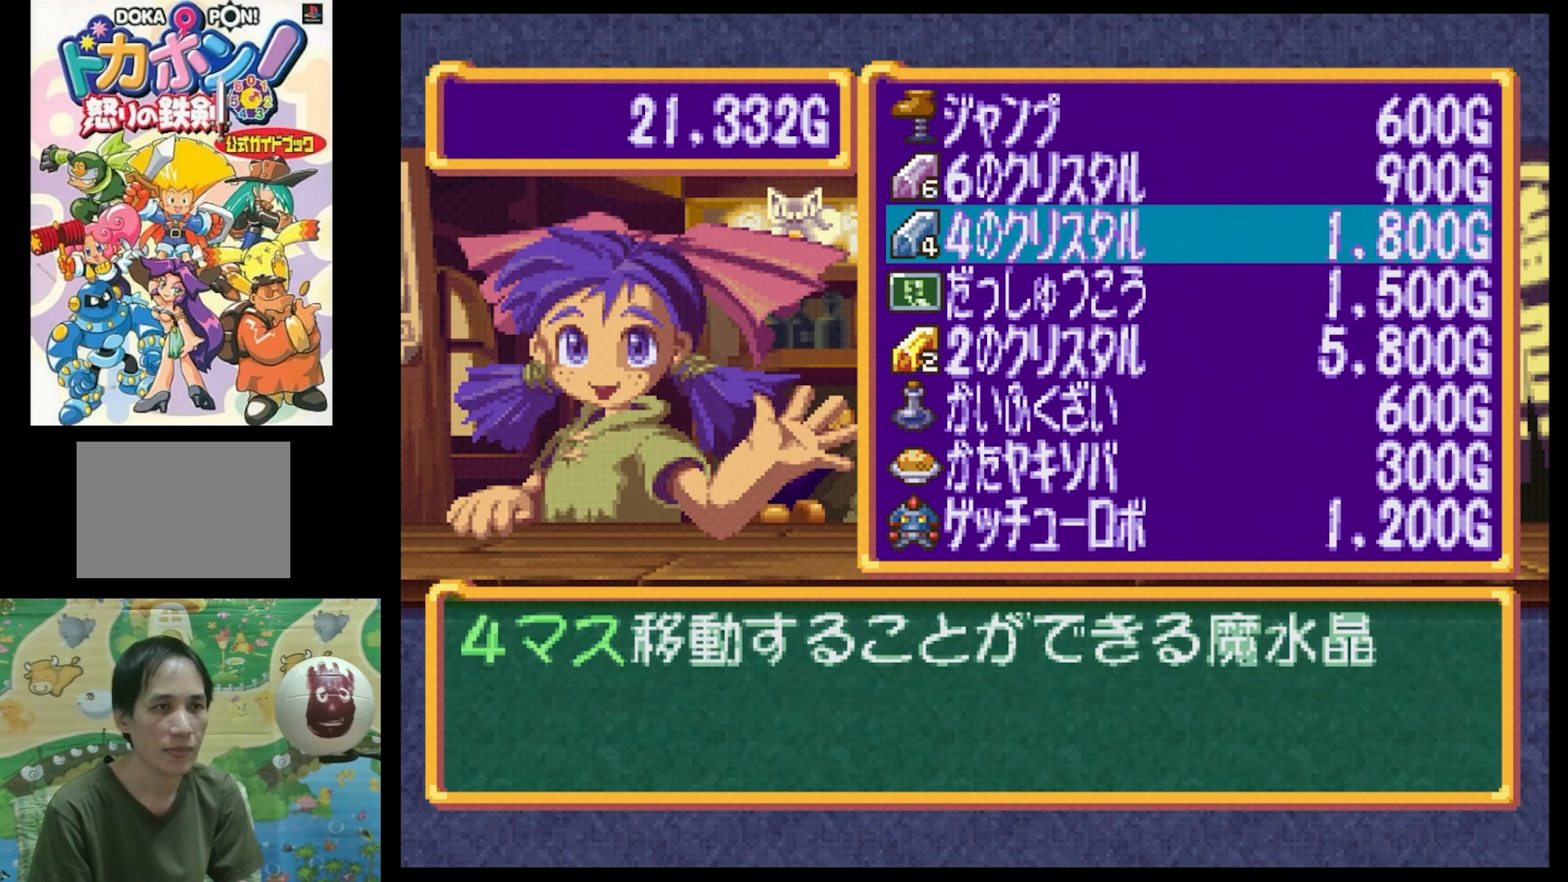
{"buttons": ["DPAD_DOWN"], "events": [[16, "DPAD_DOWN", "up"], [50, "DPAD_DOWN", "down"], [200, "DPAD_DOWN", "up"], [316, "DPAD_DOWN", "down"], [433, "DPAD_DOWN", "up"], [483, "DPAD_DOWN", "down"]]}
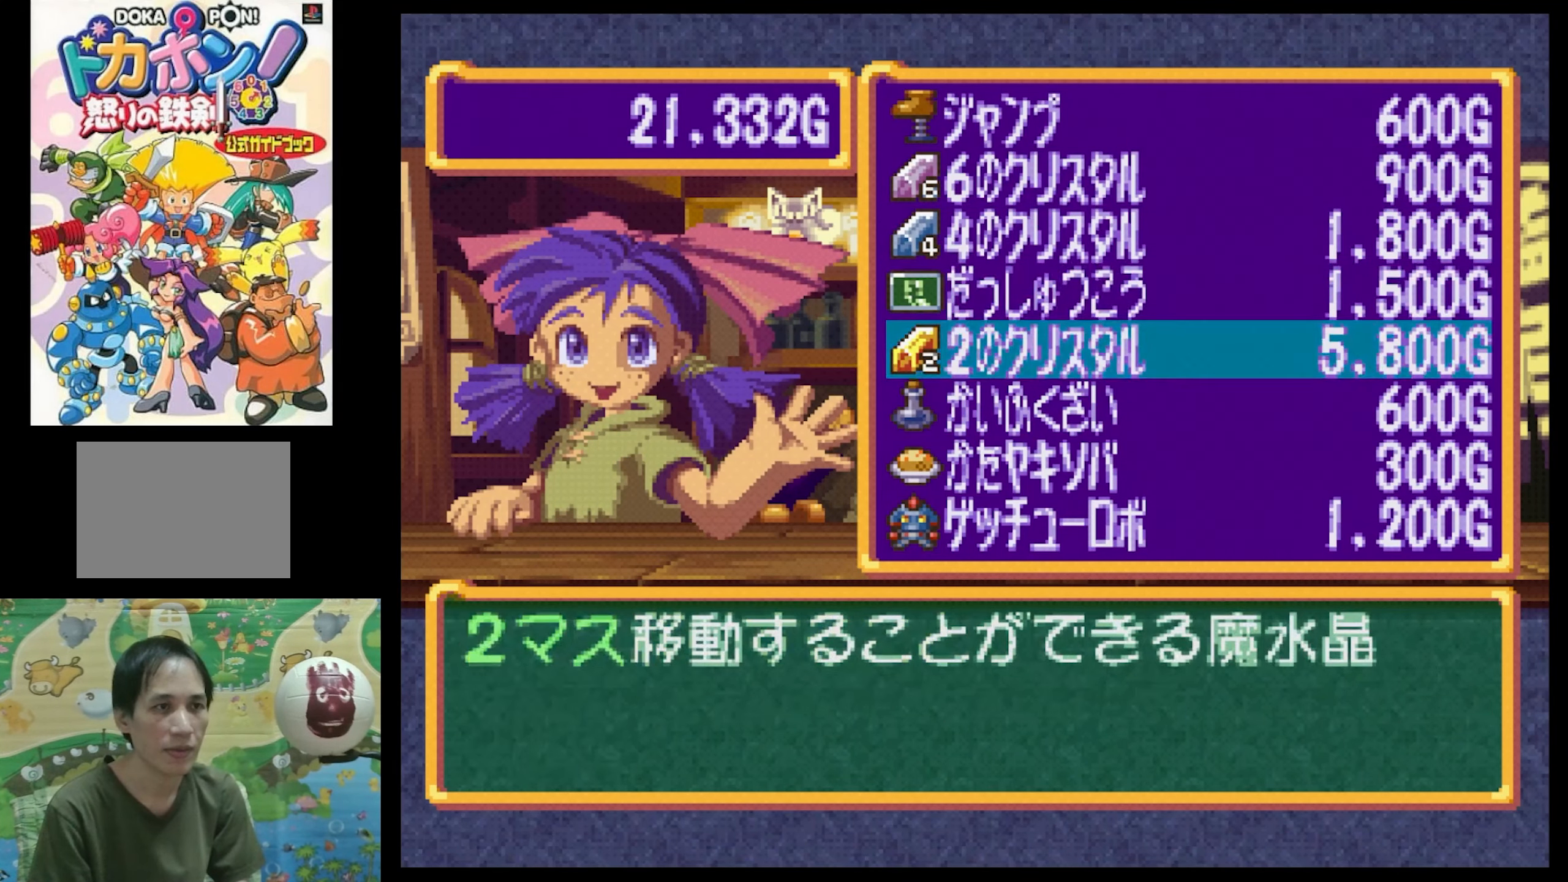
{"buttons": [], "events": [[133, "DPAD_DOWN", "up"], [200, "DPAD_DOWN", "down"], [300, "DPAD_DOWN", "up"]]}
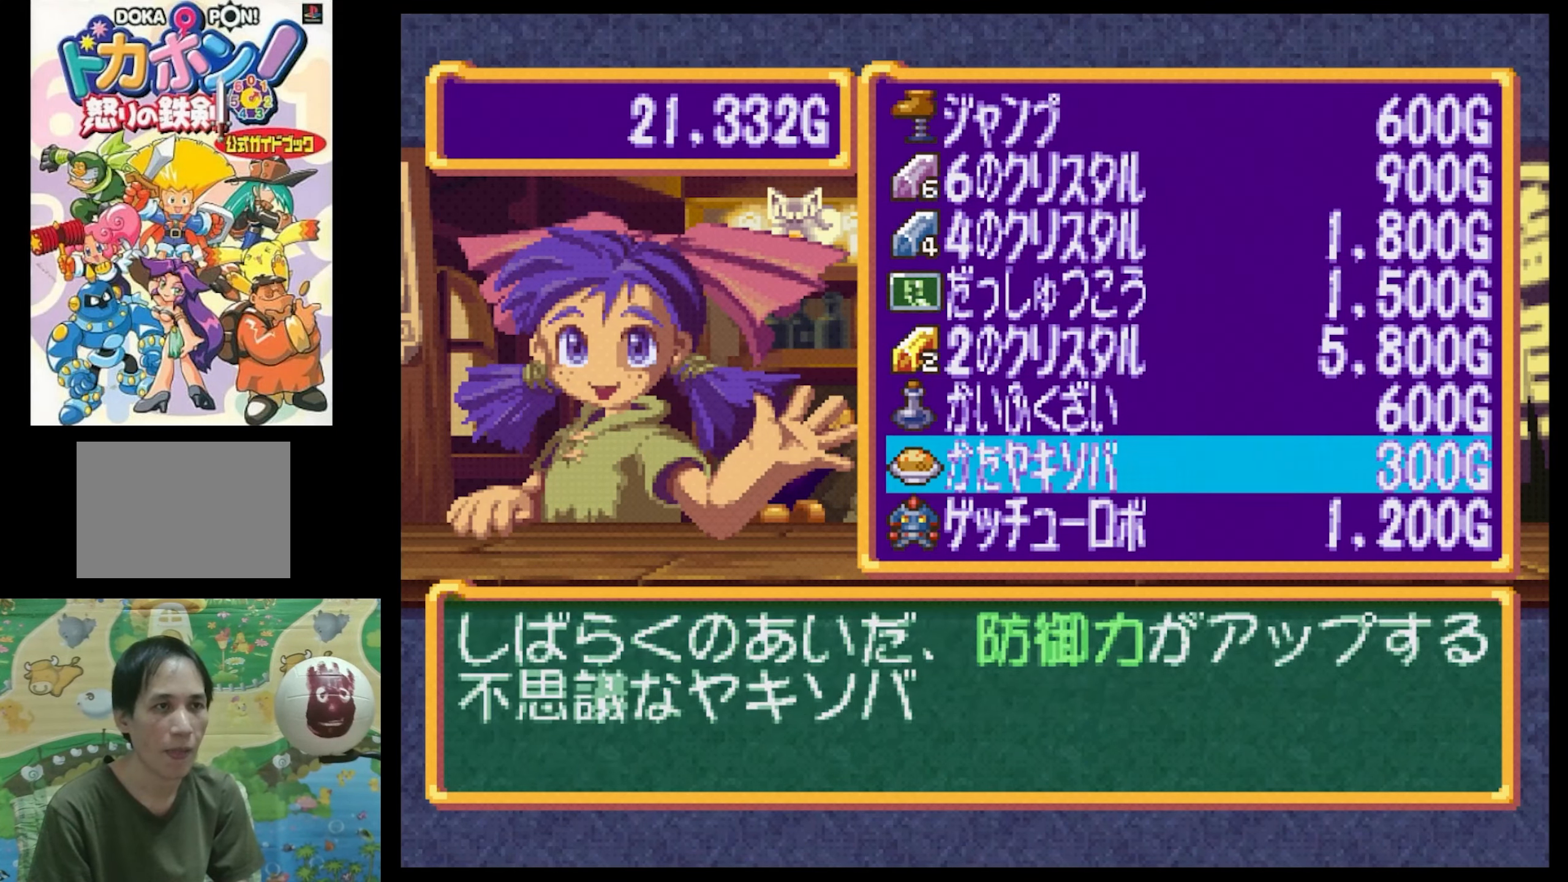
{"buttons": ["DPAD_UP"], "events": [[66, "DPAD_UP", "down"], [150, "DPAD_UP", "up"], [250, "DPAD_UP", "down"], [366, "DPAD_UP", "up"], [466, "DPAD_UP", "down"]]}
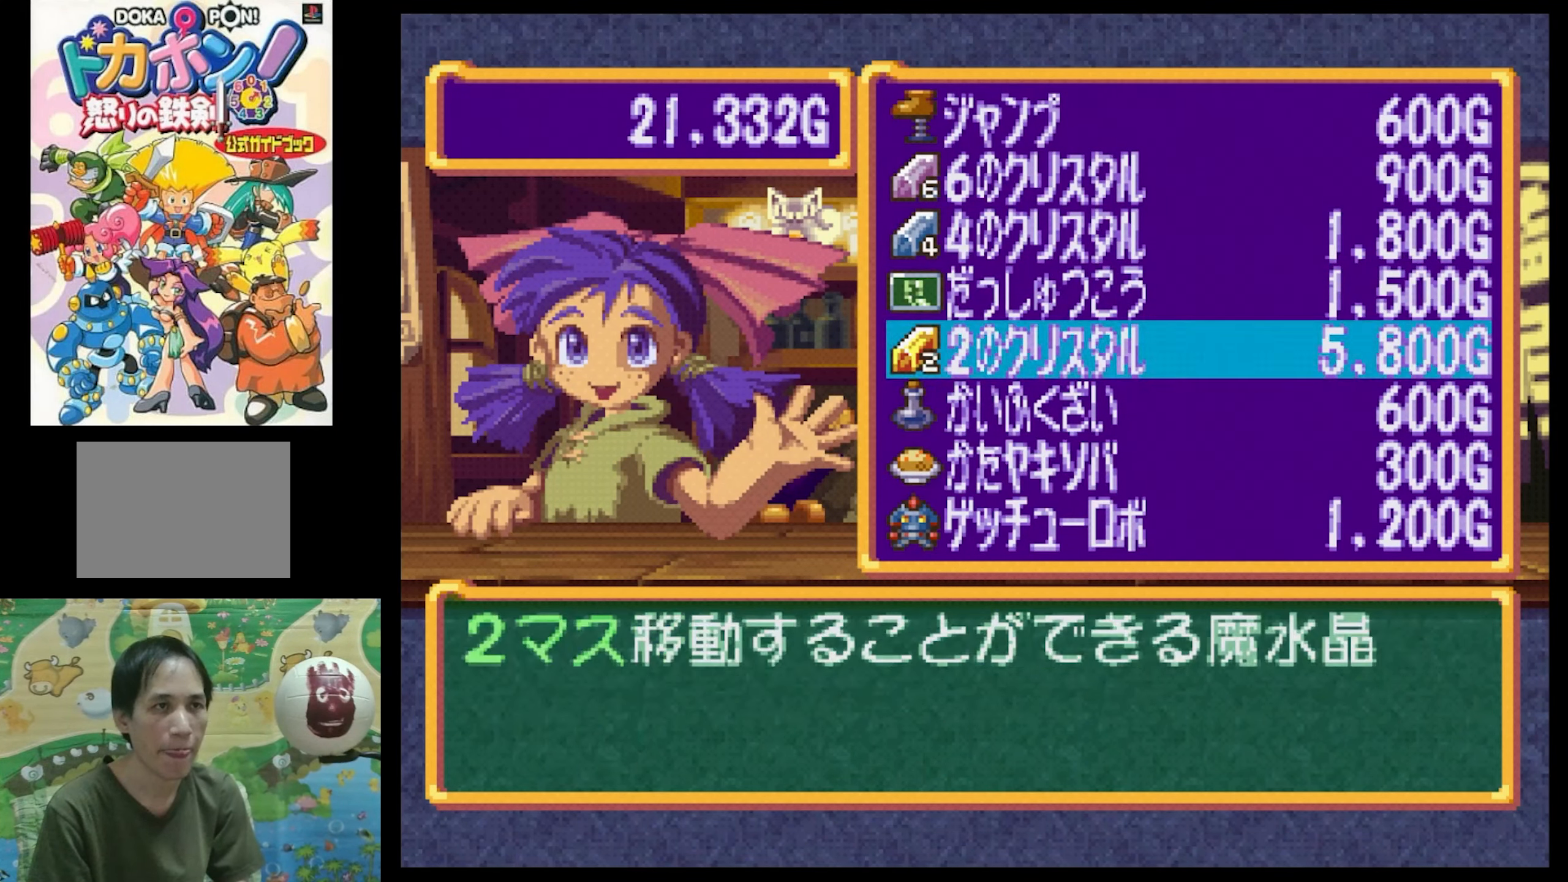
{"buttons": [], "events": [[83, "DPAD_UP", "up"], [116, "DPAD_UP", "down"], [266, "DPAD_UP", "up"], [333, "DPAD_UP", "down"], [450, "DPAD_UP", "up"]]}
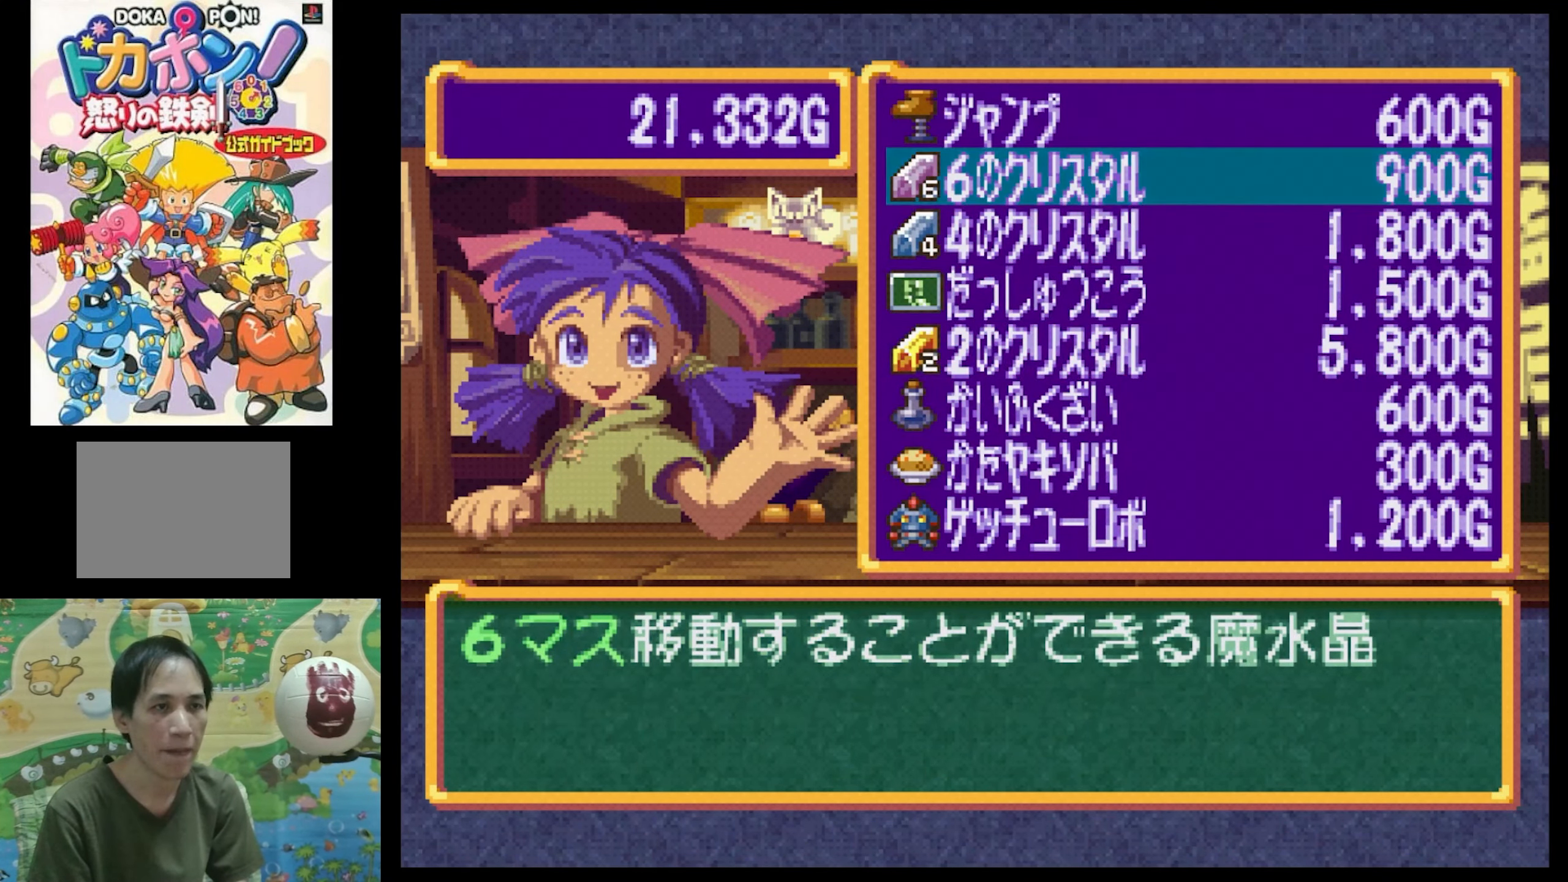
{"buttons": [], "events": [[16, "CROSS", "down"], [133, "CROSS", "up"]]}
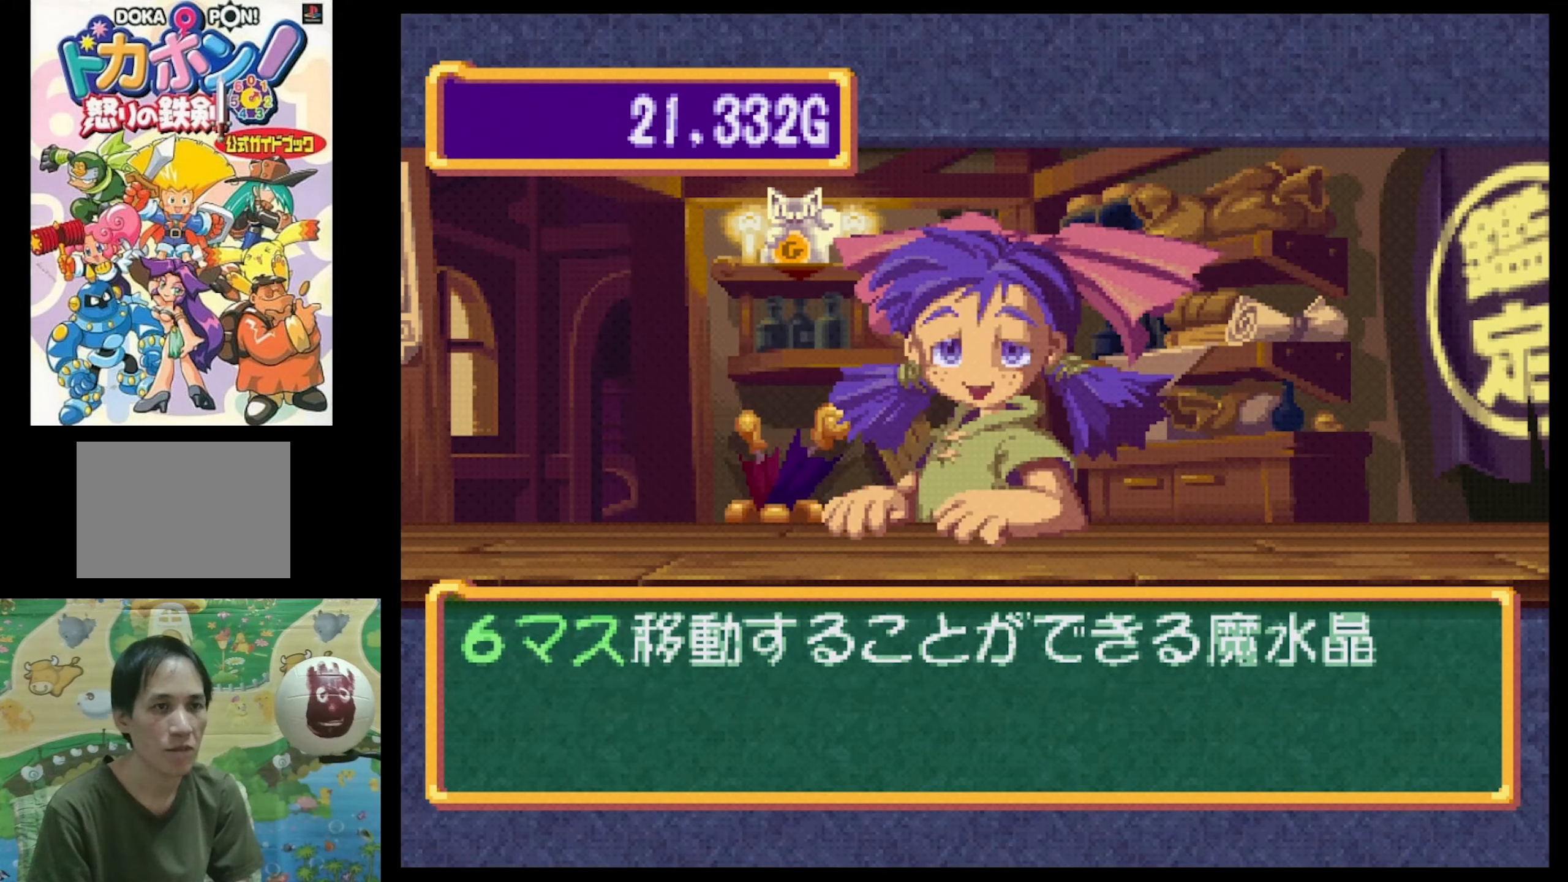
{"buttons": [], "events": [[266, "CROSS", "down"], [383, "CROSS", "up"]]}
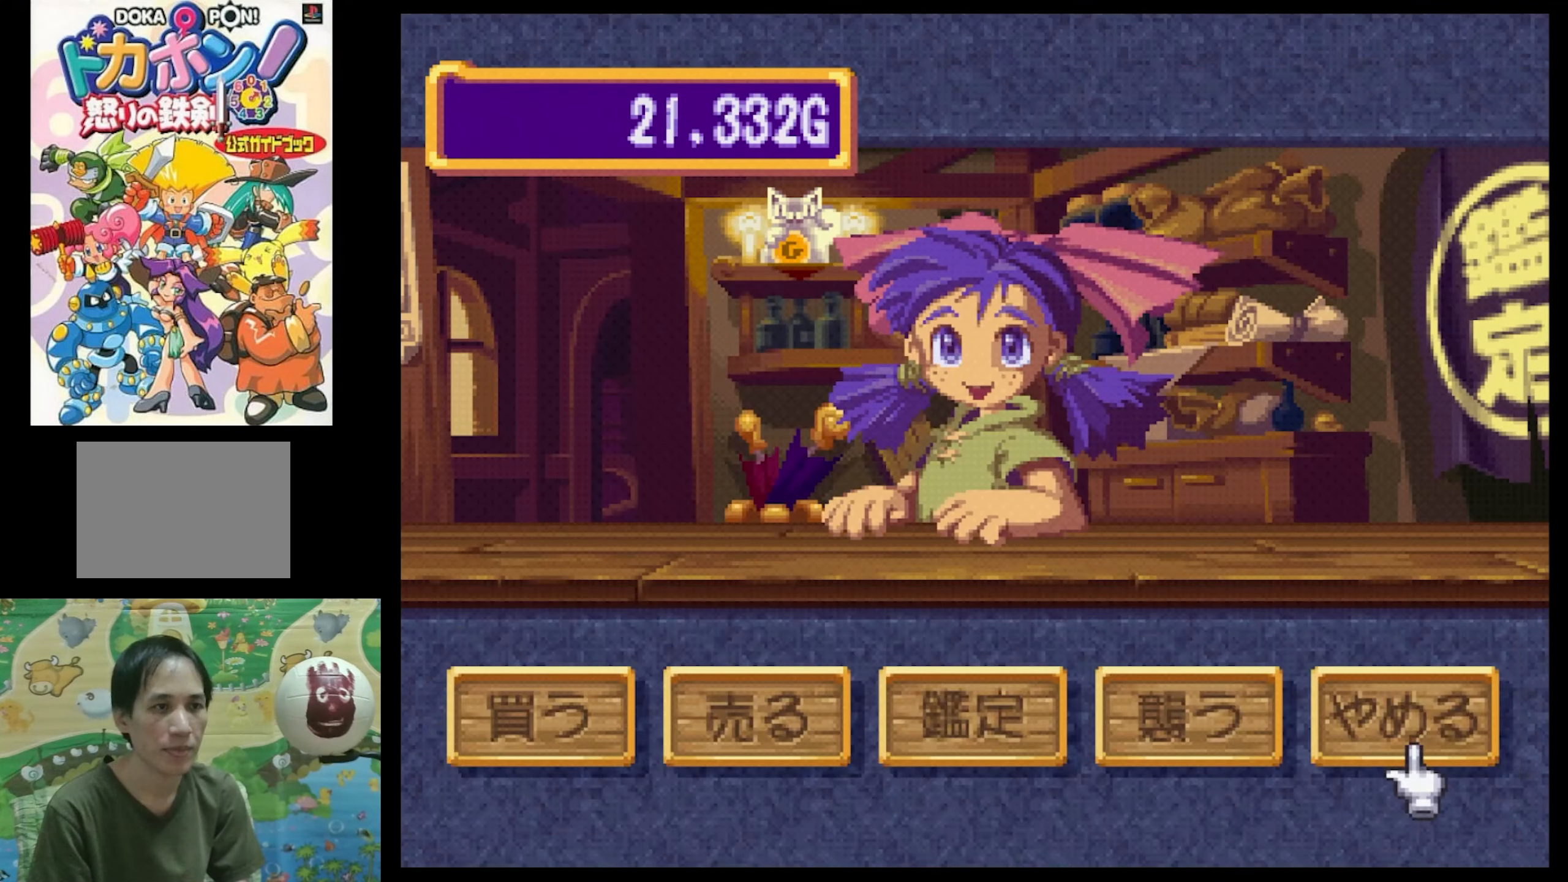
{"buttons": ["DPAD_LEFT"], "events": [[433, "DPAD_LEFT", "down"]]}
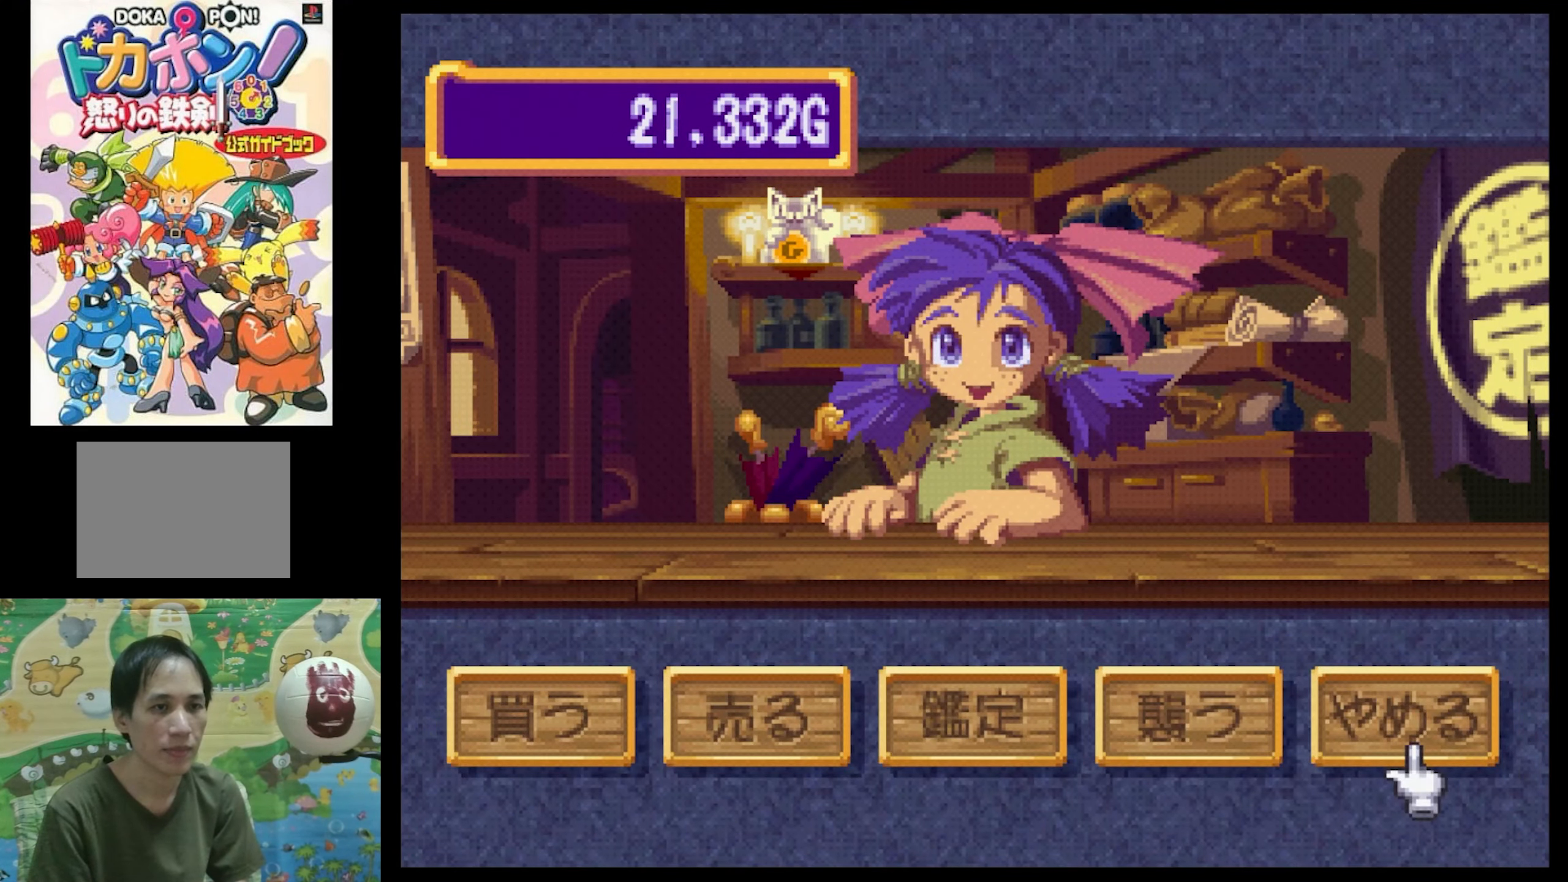
{"buttons": [], "events": [[400, "DPAD_LEFT", "up"]]}
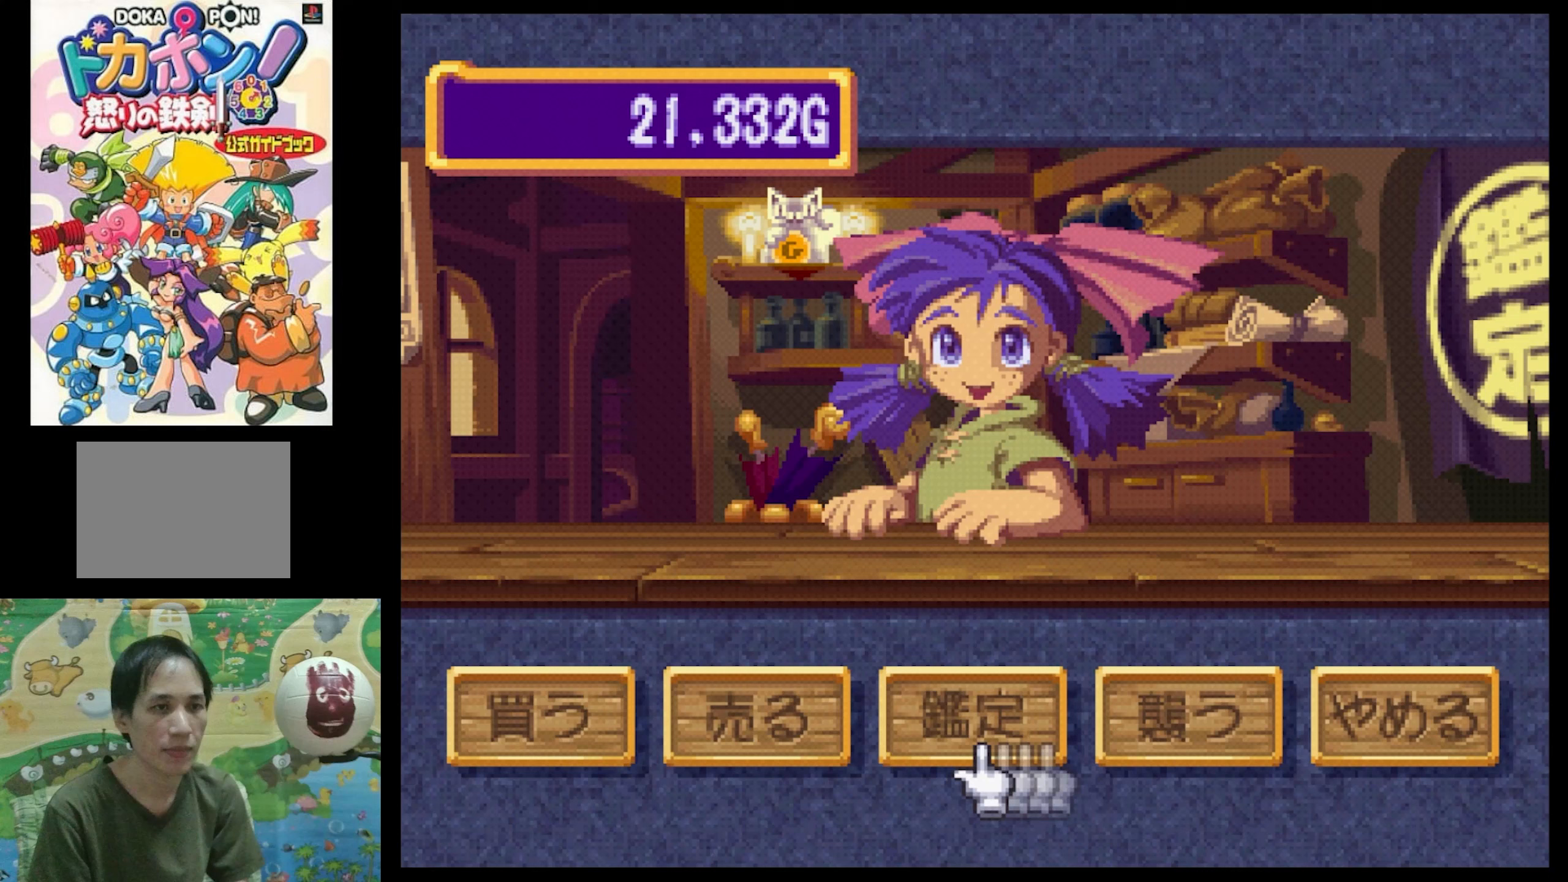
{"buttons": [], "events": [[67, "CIRCLE", "down"], [150, "CIRCLE", "up"], [267, "CIRCLE", "down"], [350, "CIRCLE", "up"]]}
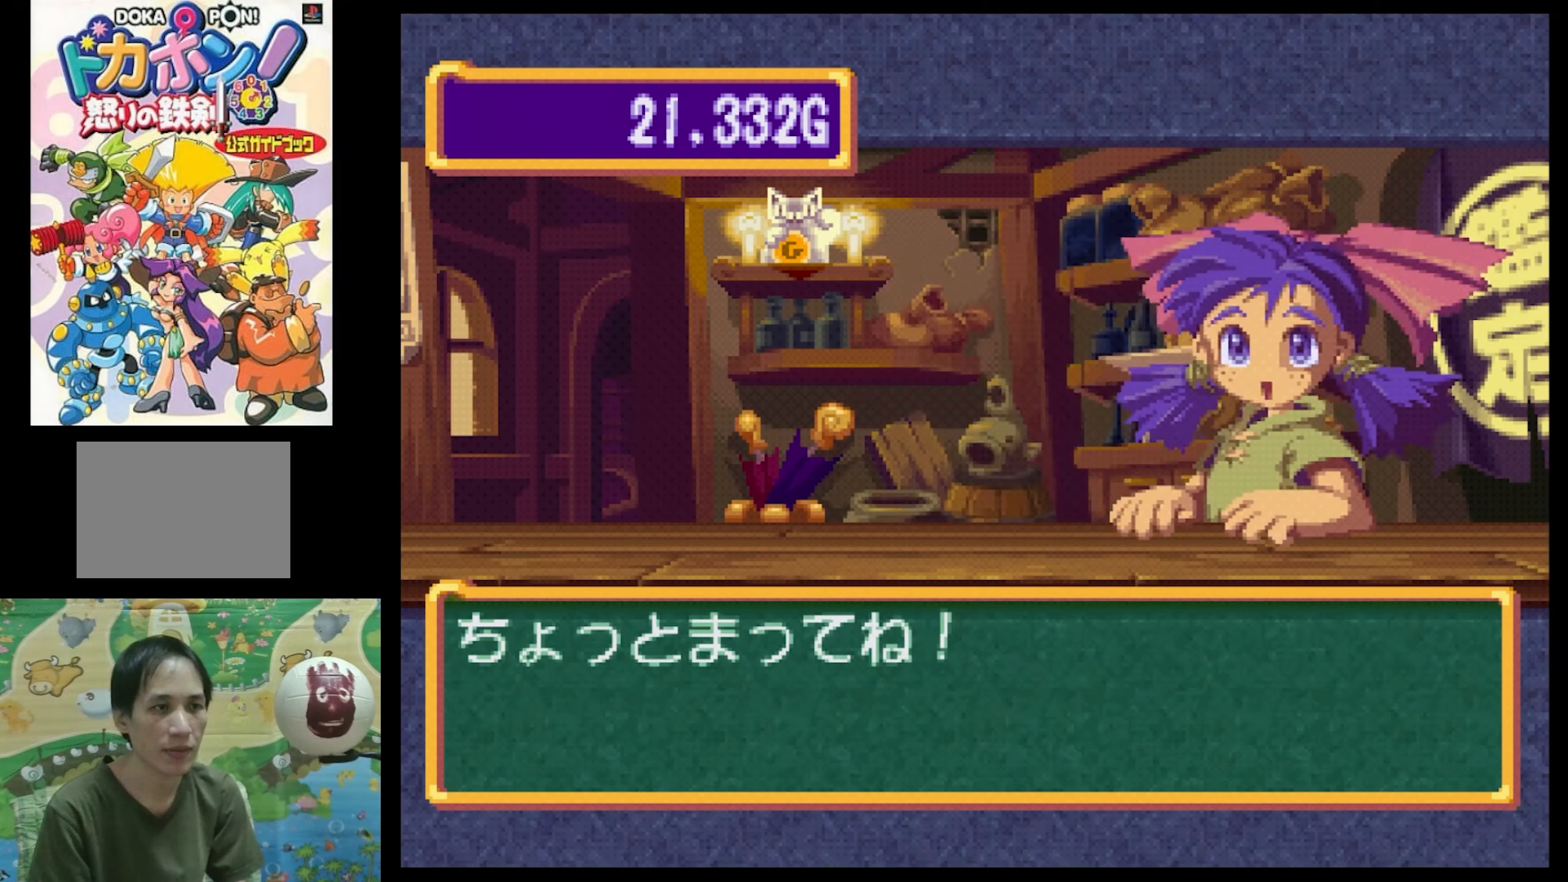
{"buttons": [], "events": []}
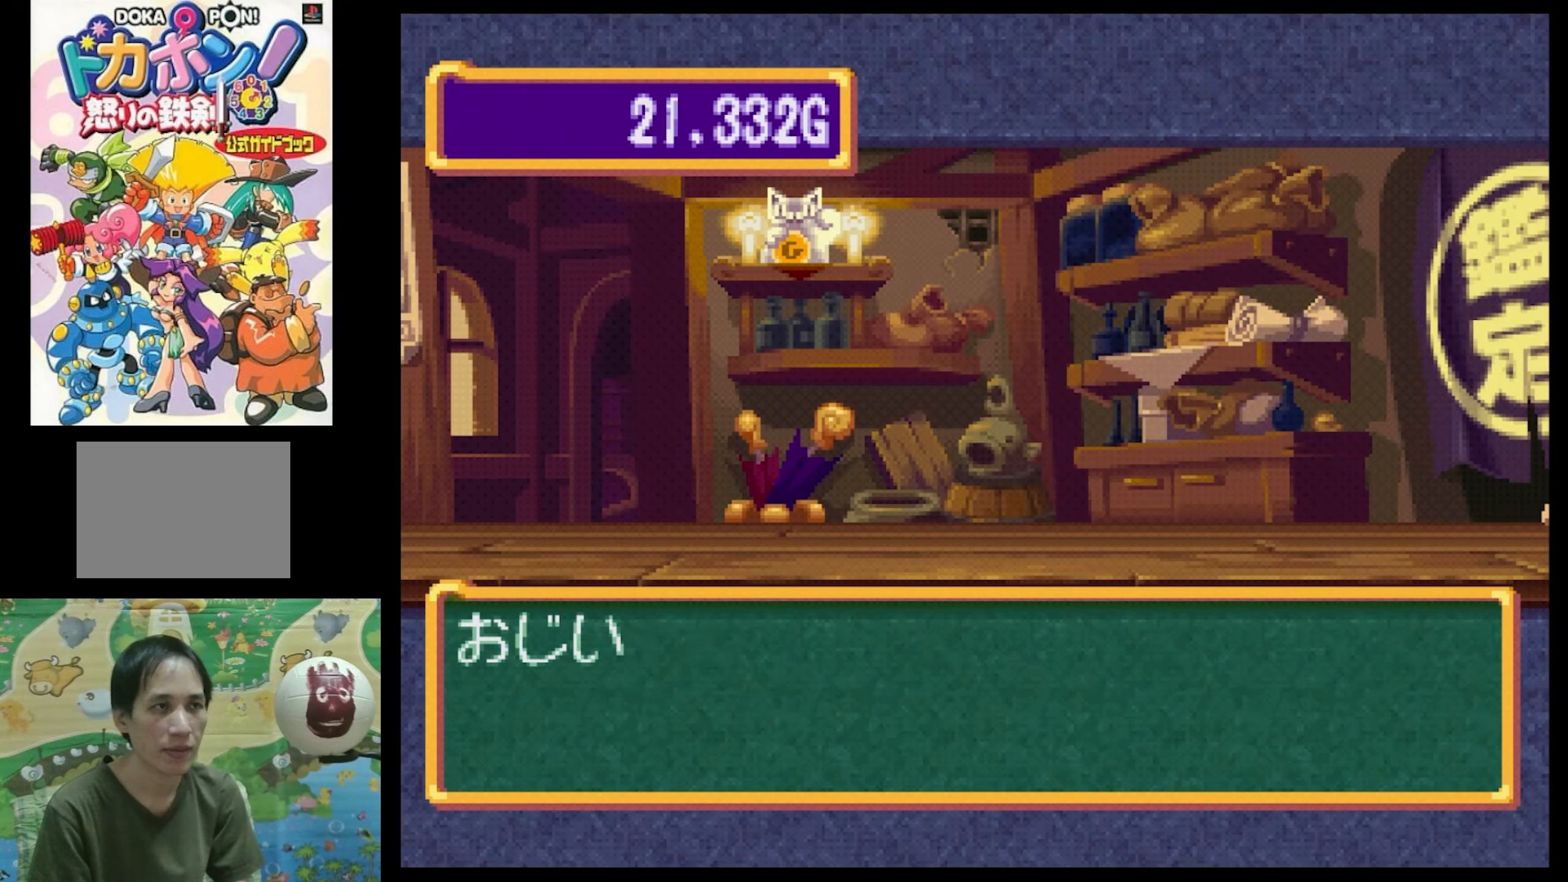
{"buttons": [], "events": []}
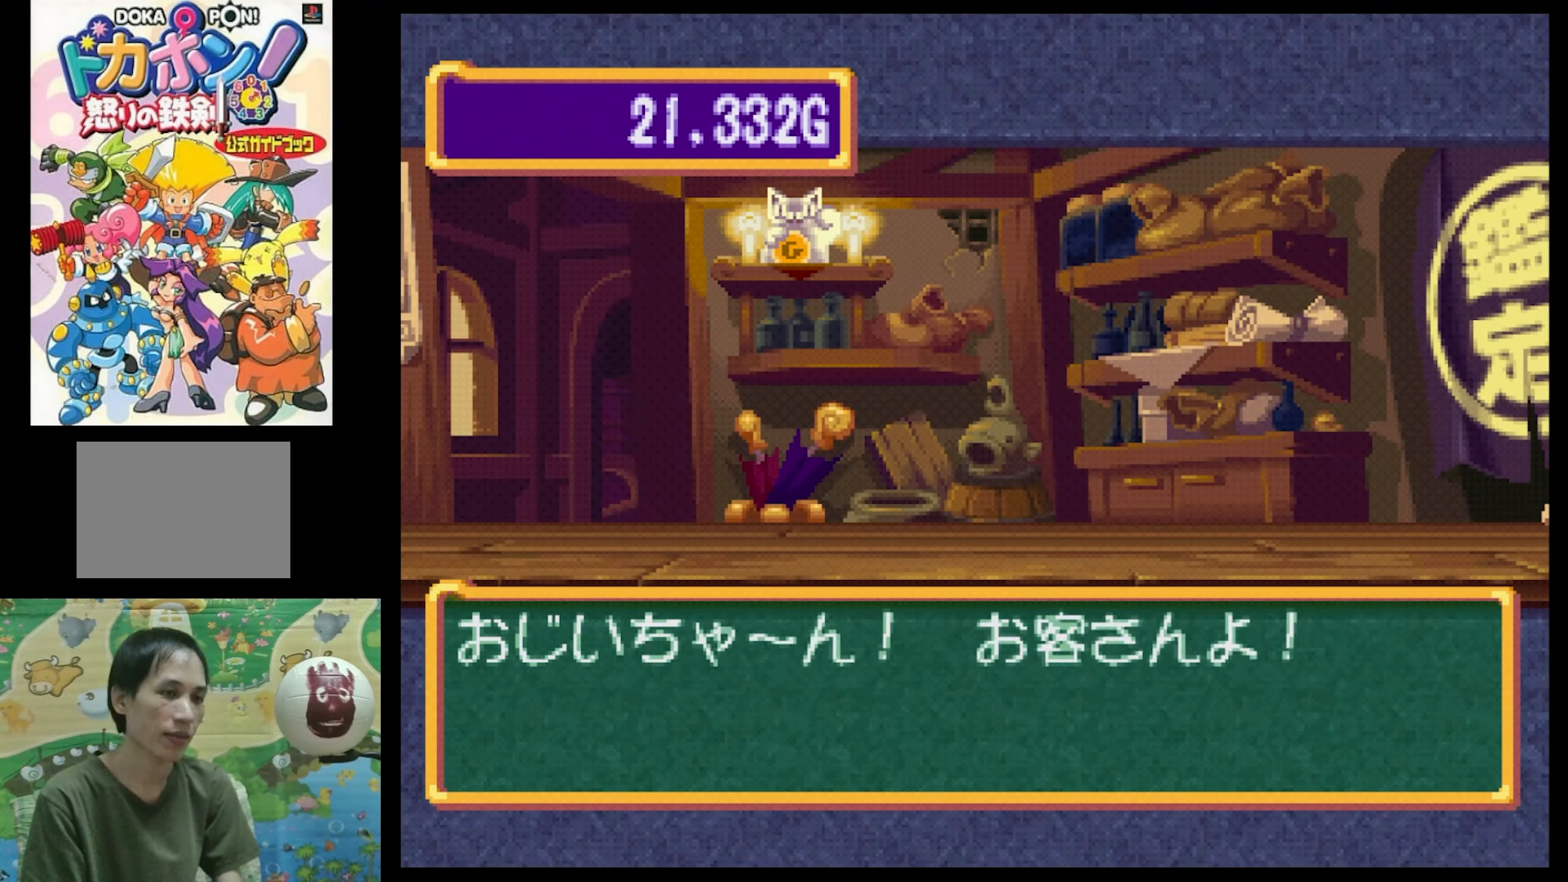
{"buttons": [], "events": []}
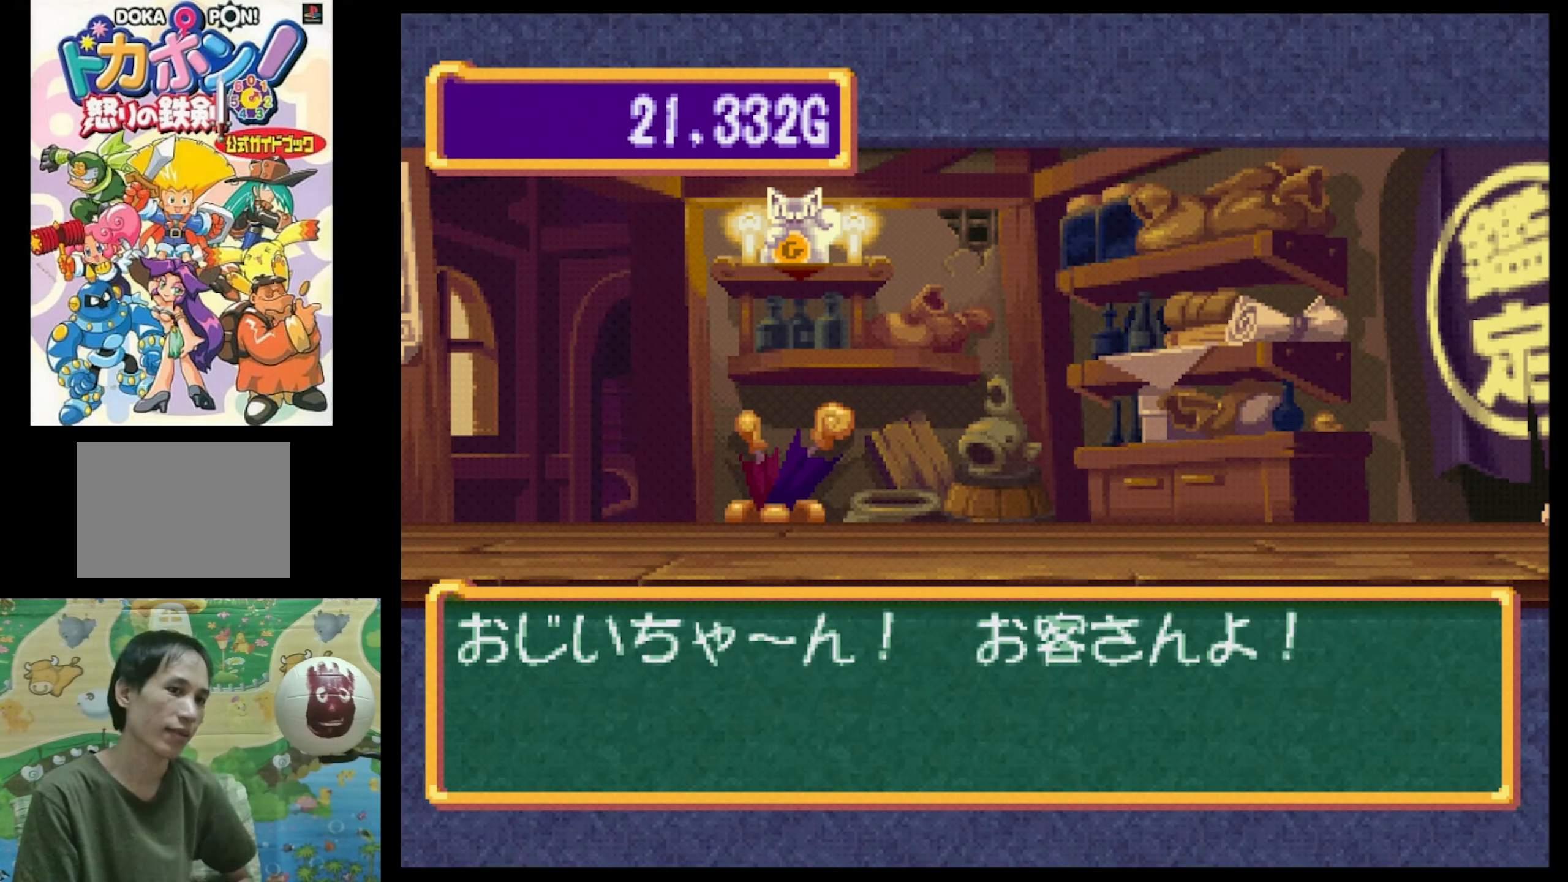
{"buttons": [], "events": [[300, "CIRCLE", "down"], [400, "CIRCLE", "up"]]}
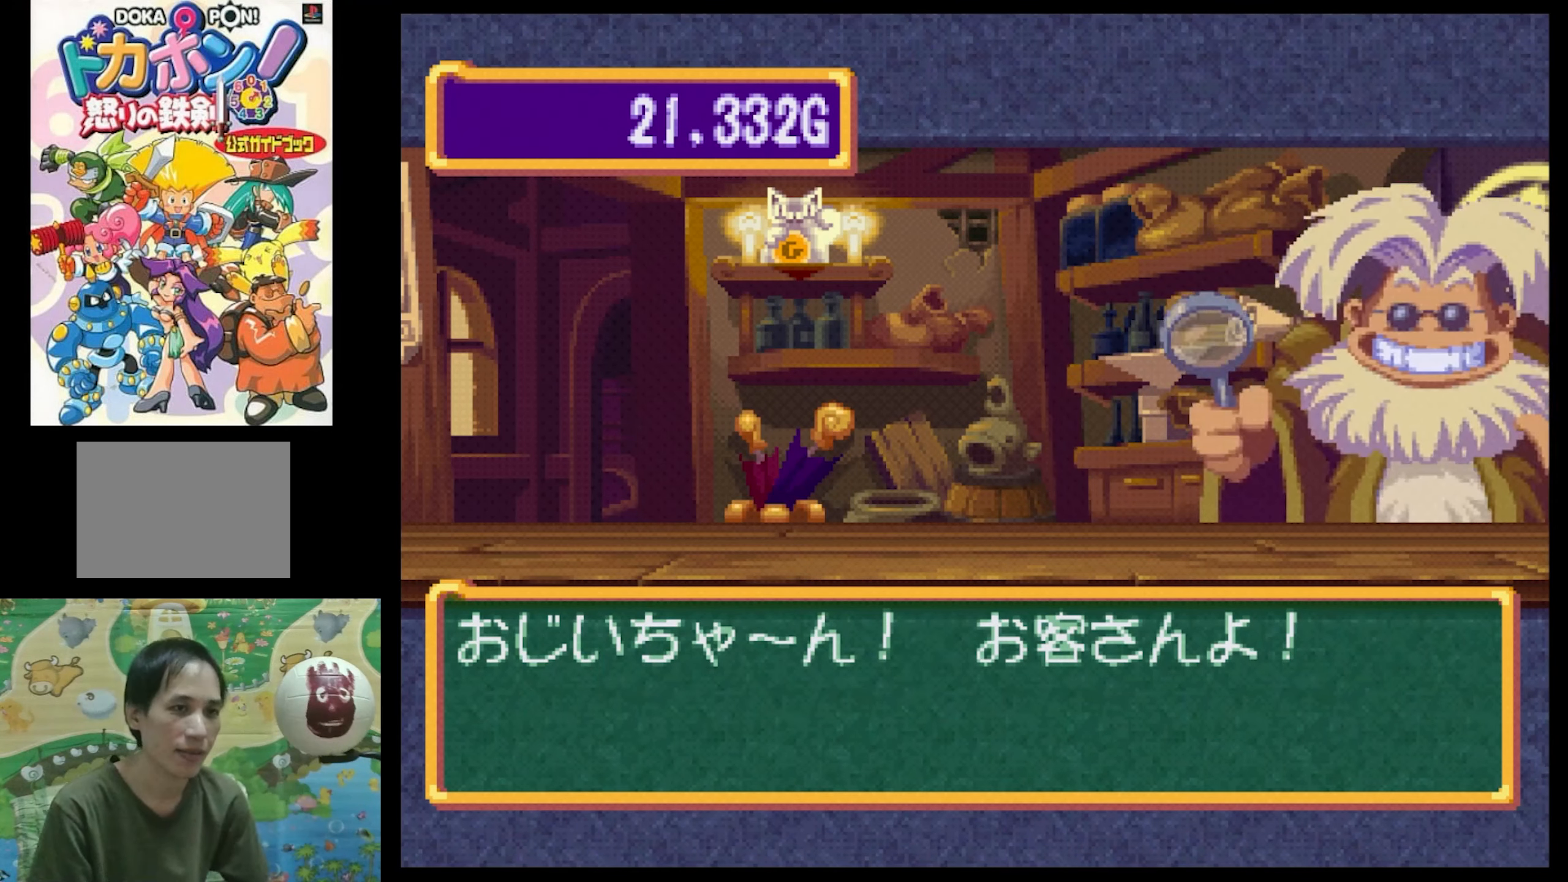
{"buttons": [], "events": []}
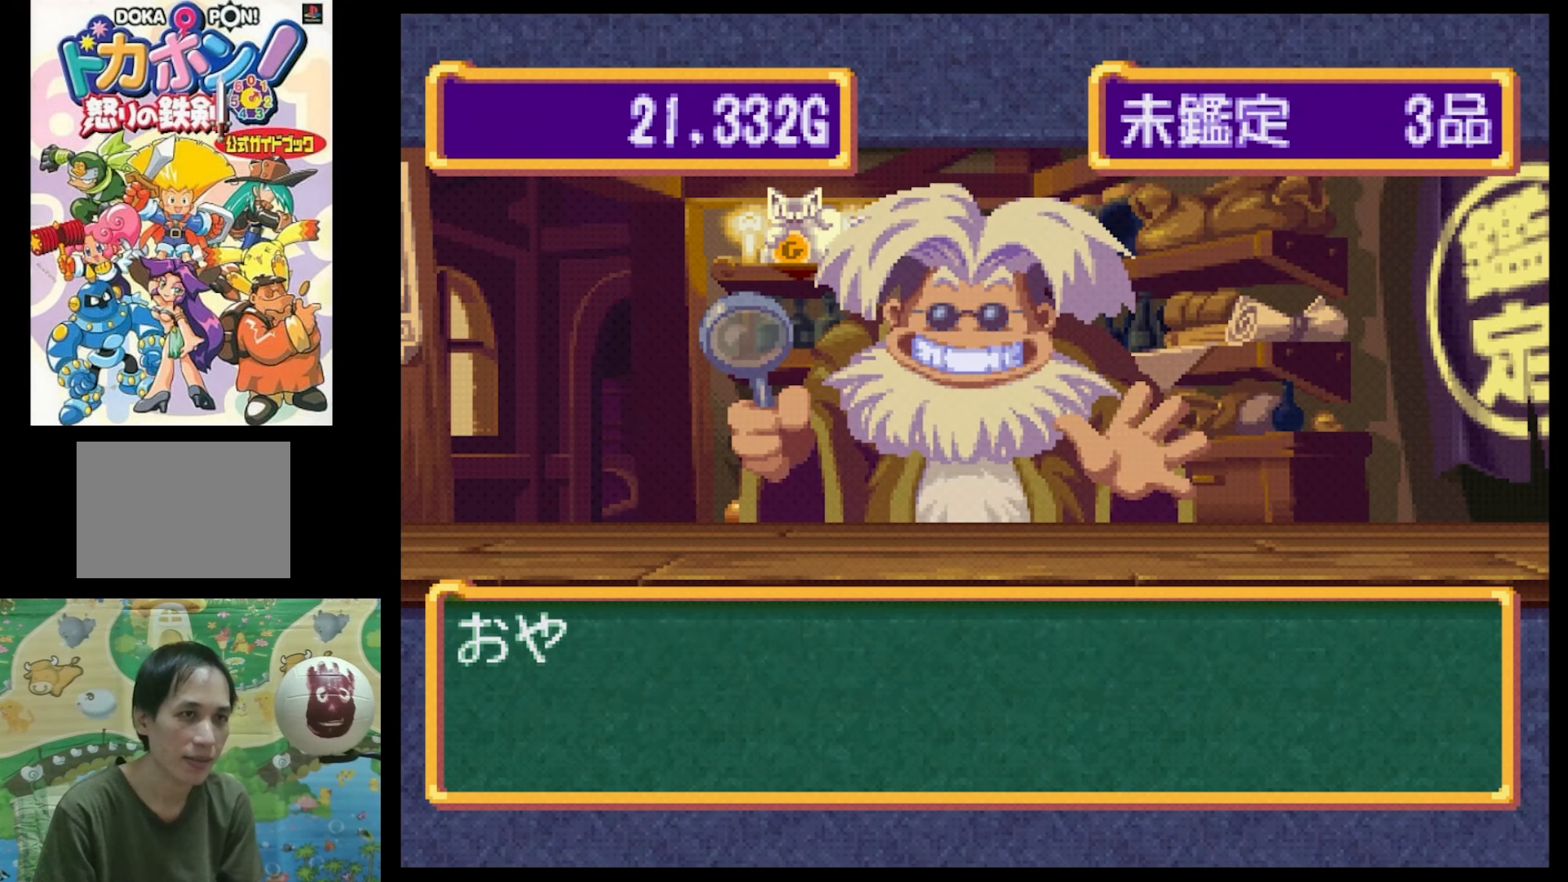
{"buttons": [], "events": []}